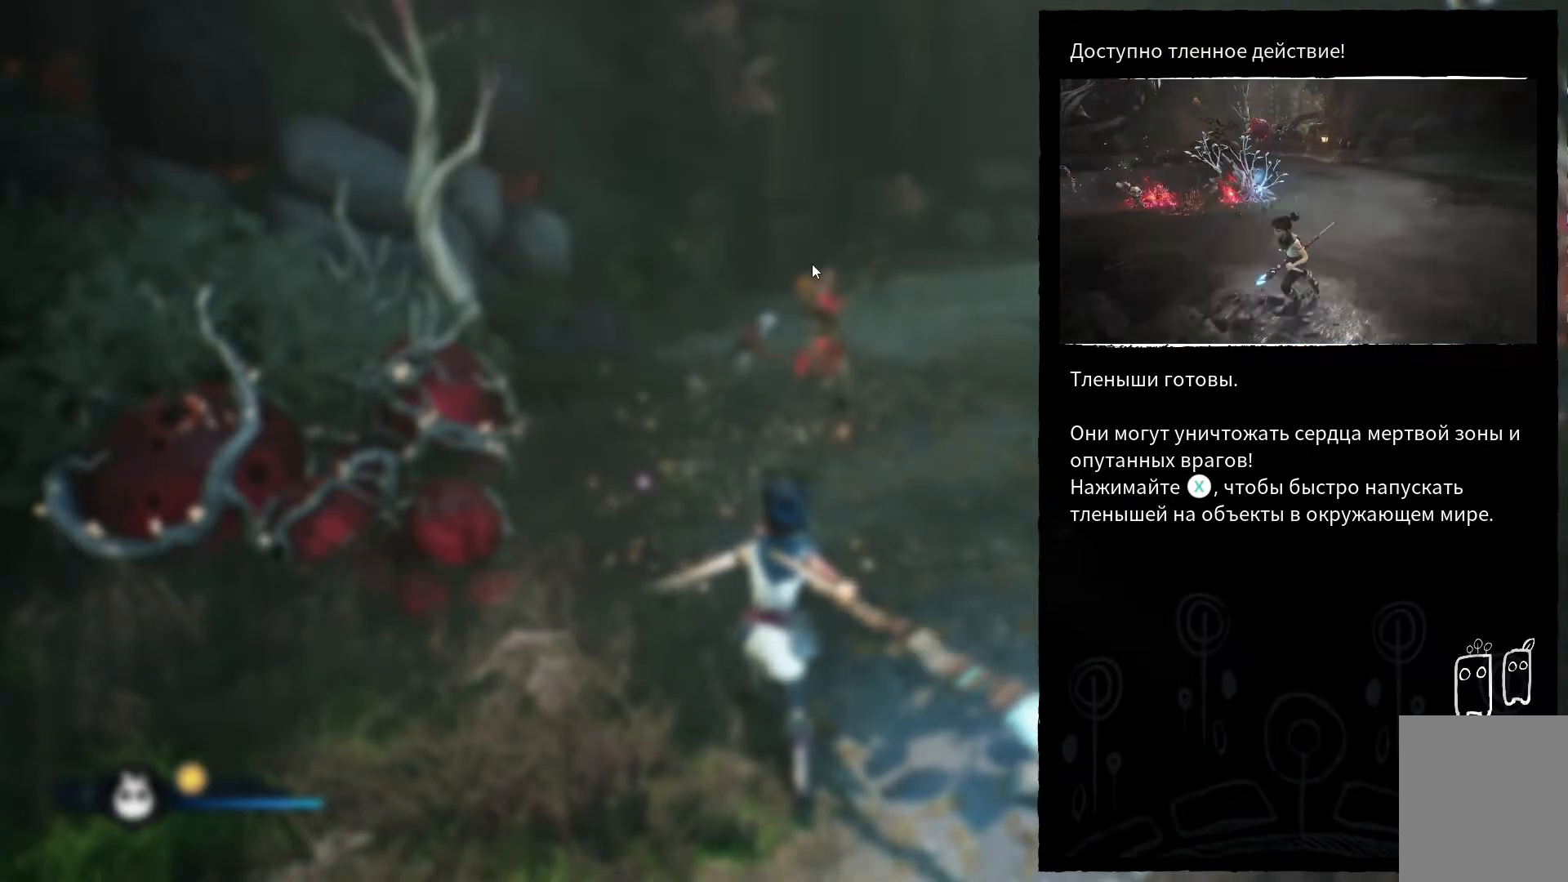
Gameplay with a controller (Xbox layout); each line is a JSON object with the inputs held at the frame after it. "events" lists button and stick changes between this image and that frame as [ms after this image, input, new state], when the widget could be followed in between.
{"buttons": [], "left_stick": "down-right", "right_stick": "right", "events": [[33, "A", "down"], [150, "A", "up"], [417, "right_stick", "right"], [484, "left_stick", "down-right"]]}
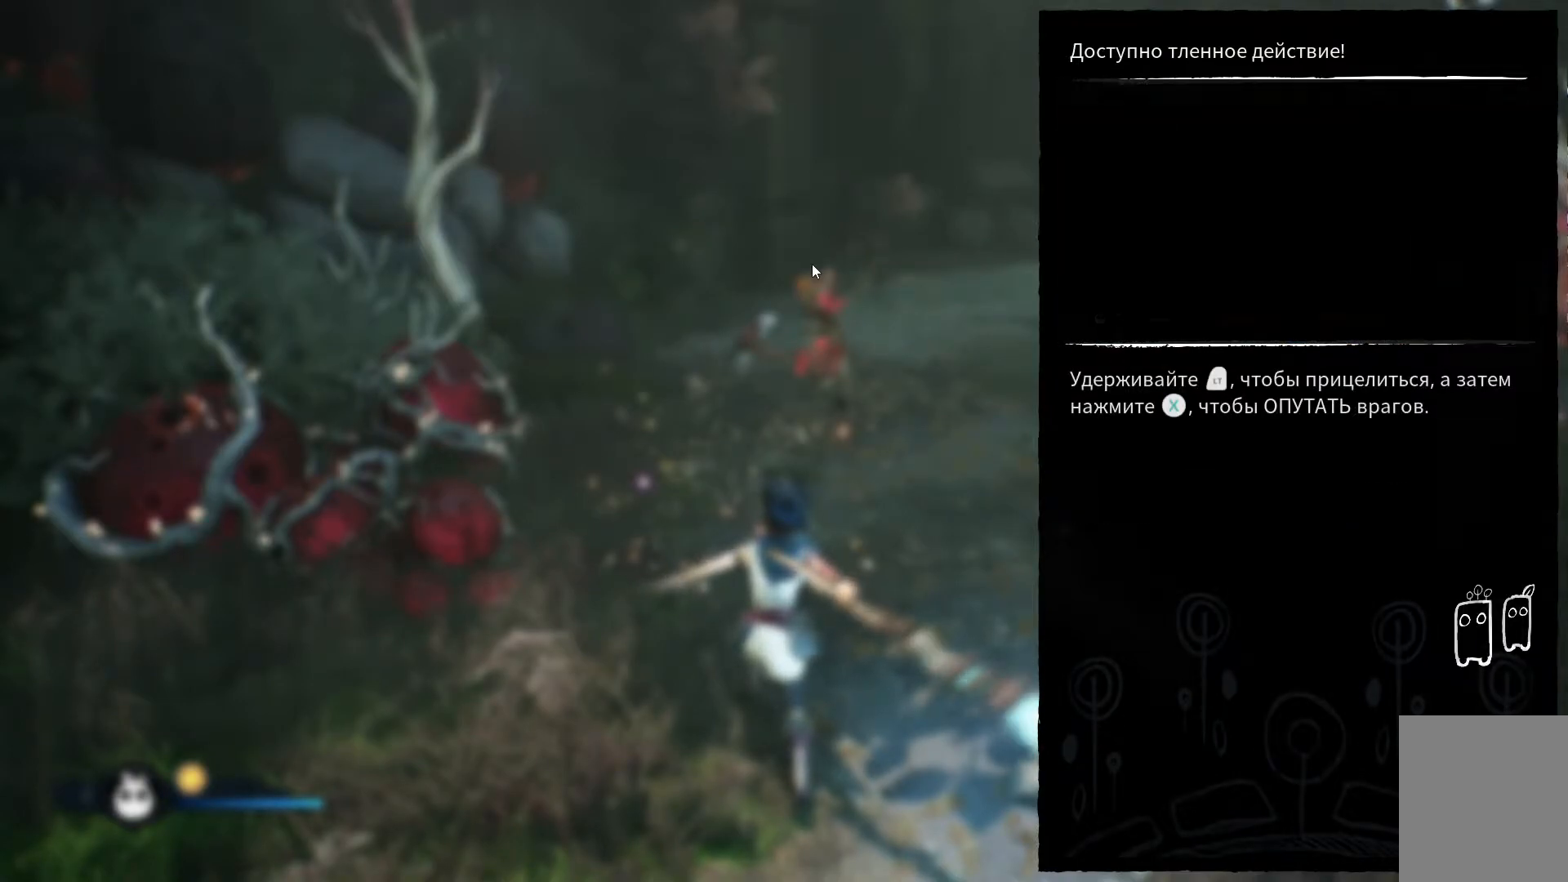
{"buttons": [], "left_stick": "center", "right_stick": "center", "events": [[284, "right_stick", "up-right"], [384, "left_stick", "center"], [384, "right_stick", "center"]]}
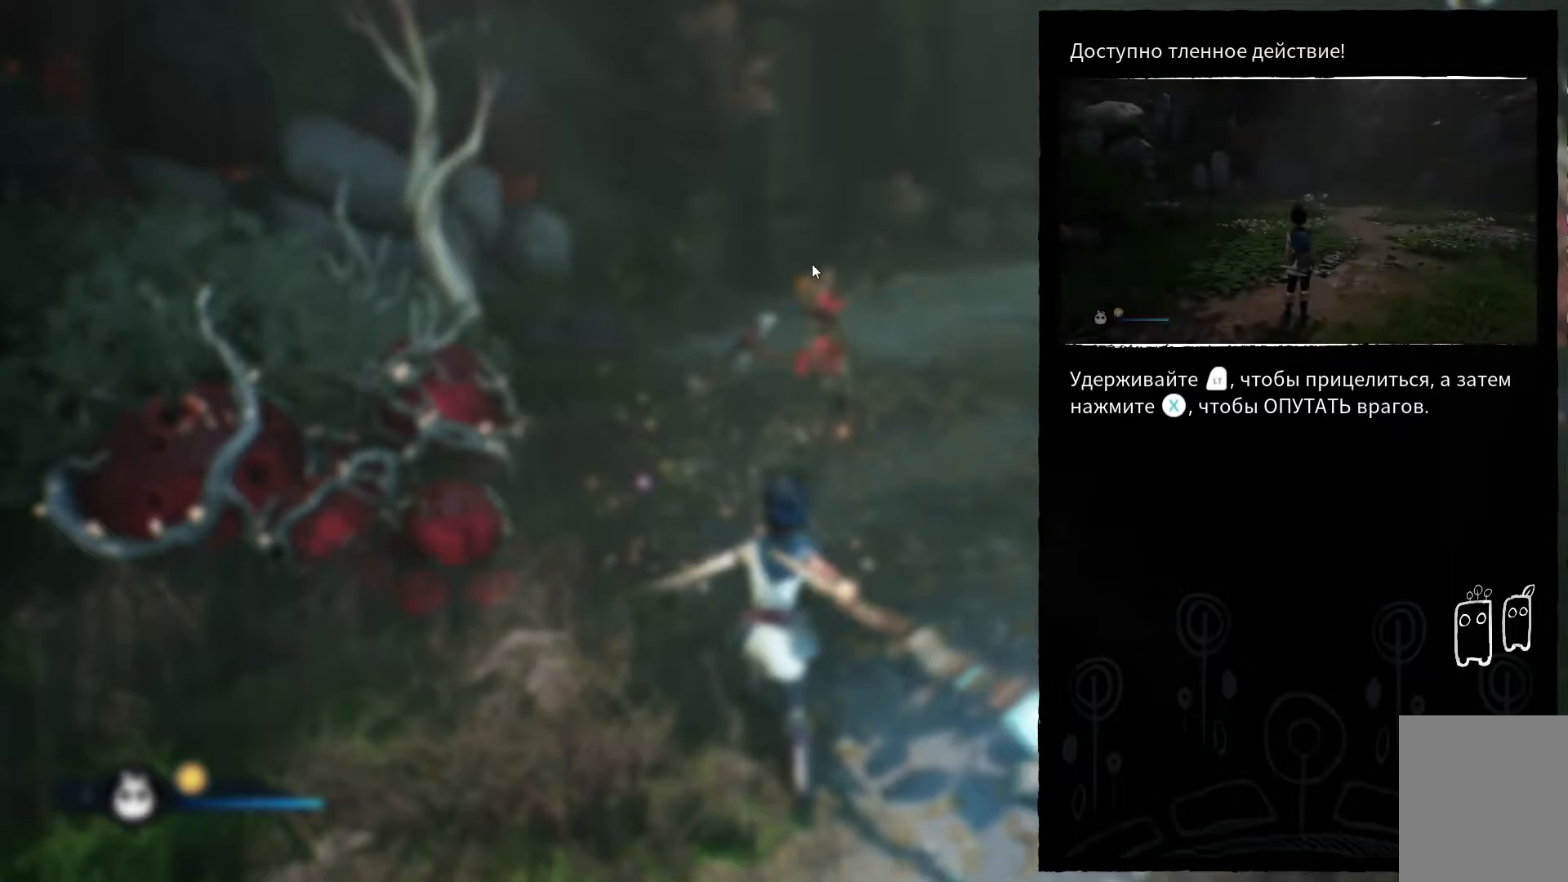
{"buttons": [], "left_stick": "center", "right_stick": "center", "events": []}
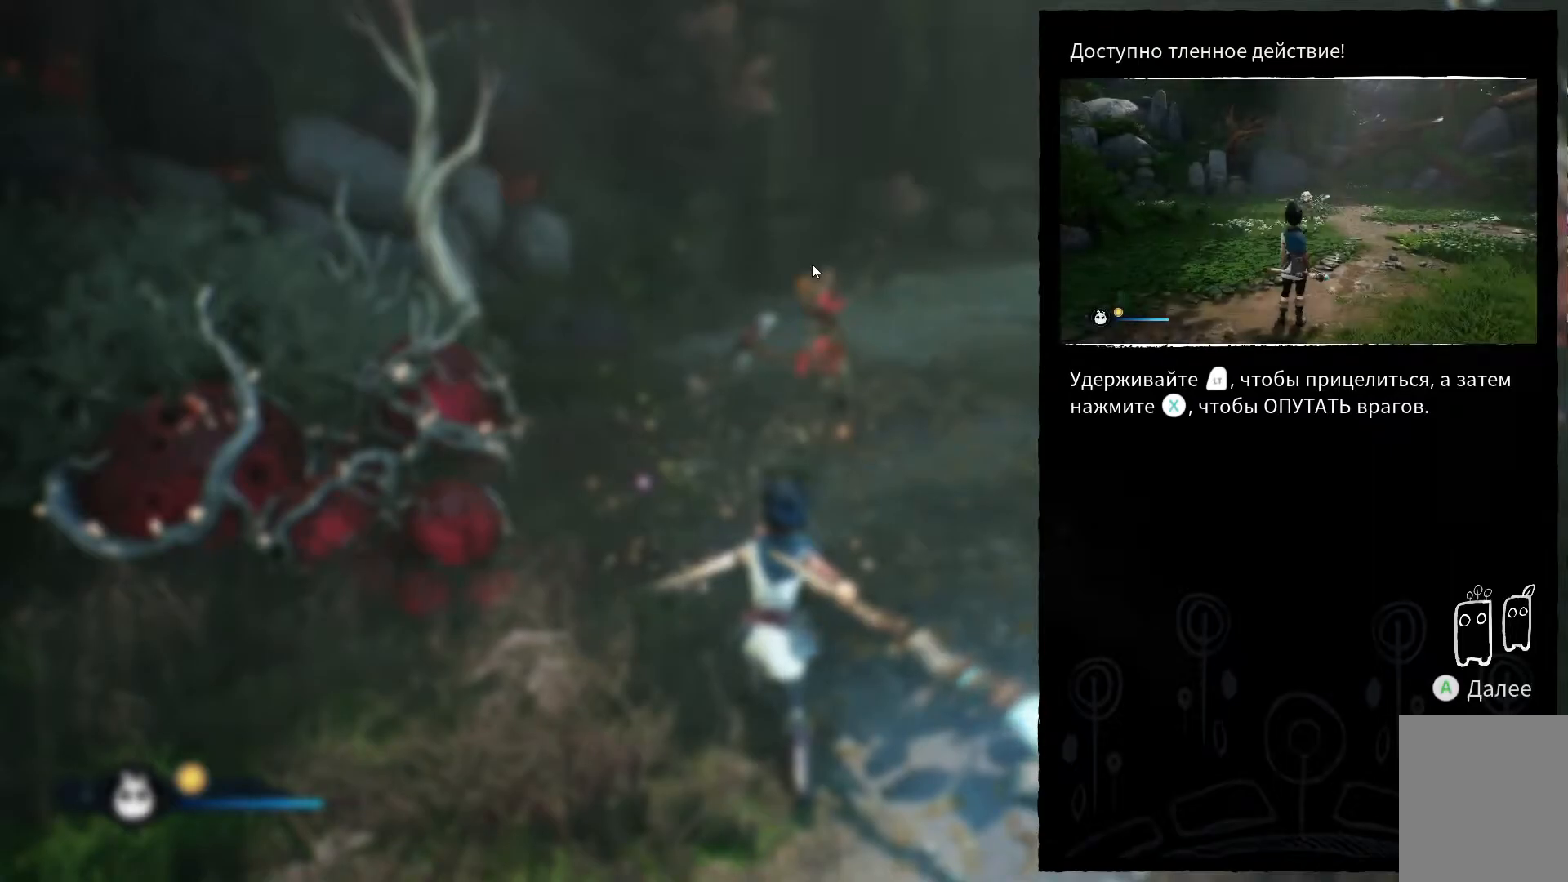
{"buttons": [], "left_stick": "center", "right_stick": "center", "events": []}
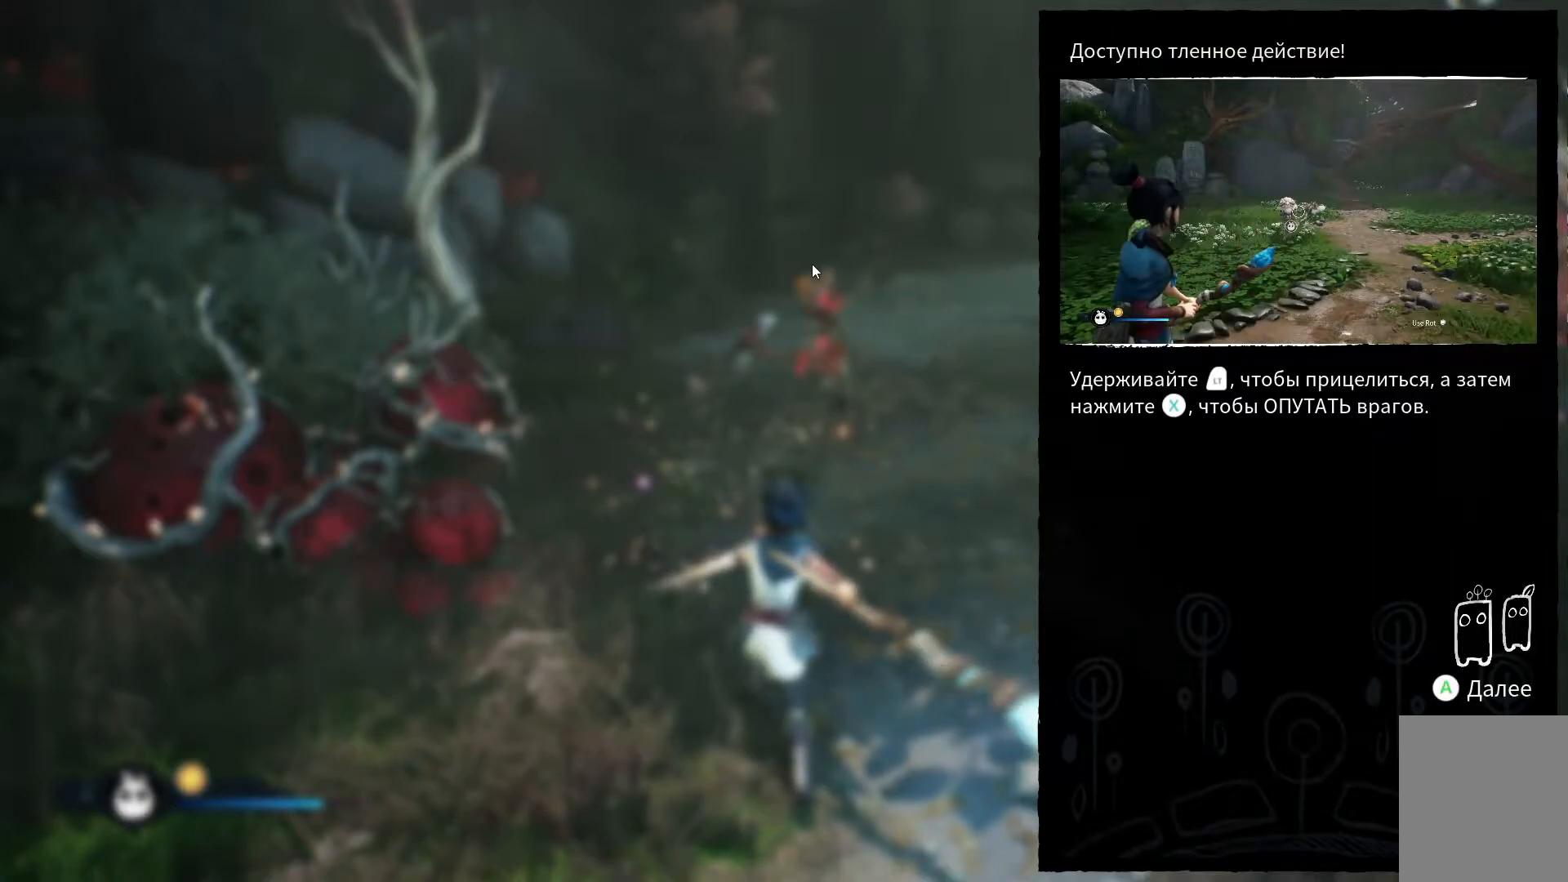
{"buttons": [], "left_stick": "center", "right_stick": "center", "events": []}
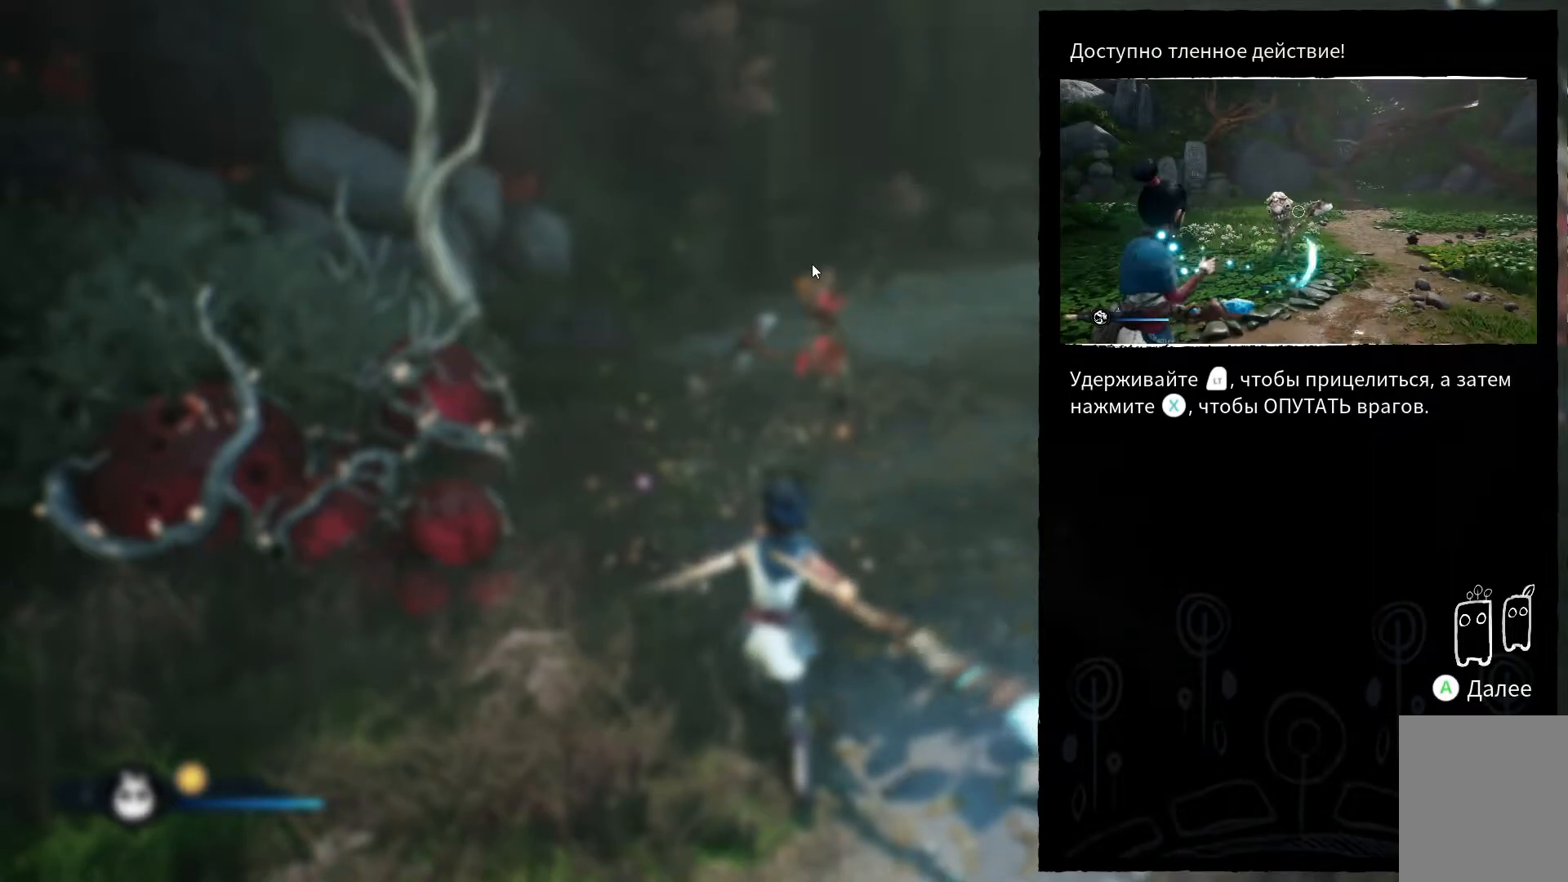
{"buttons": [], "left_stick": "center", "right_stick": "center", "events": []}
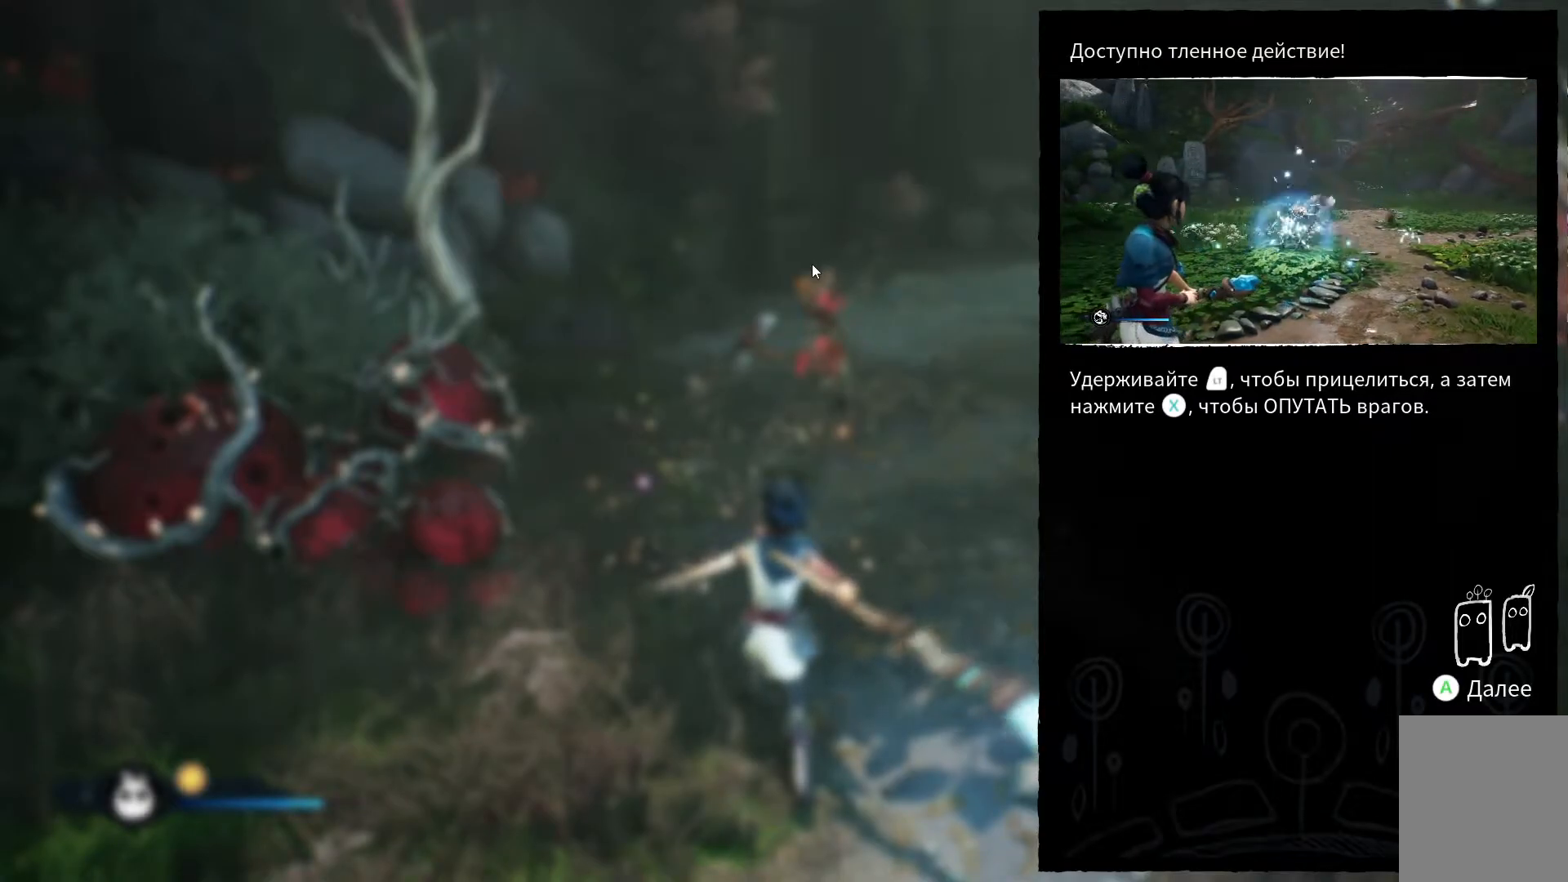
{"buttons": [], "left_stick": "center", "right_stick": "center", "events": []}
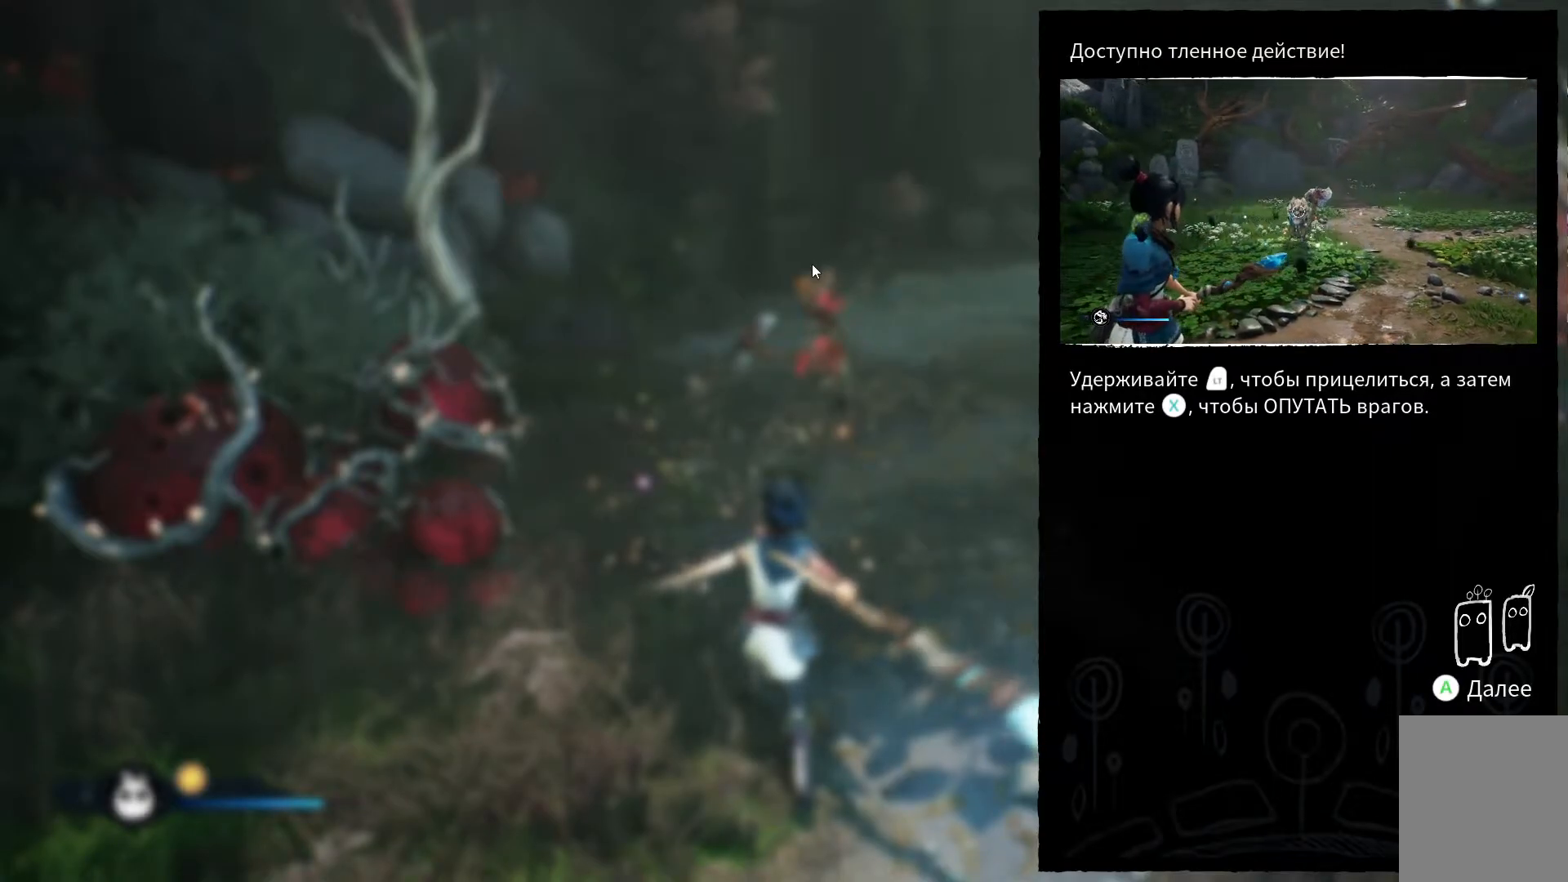
{"buttons": [], "left_stick": "center", "right_stick": "center", "events": []}
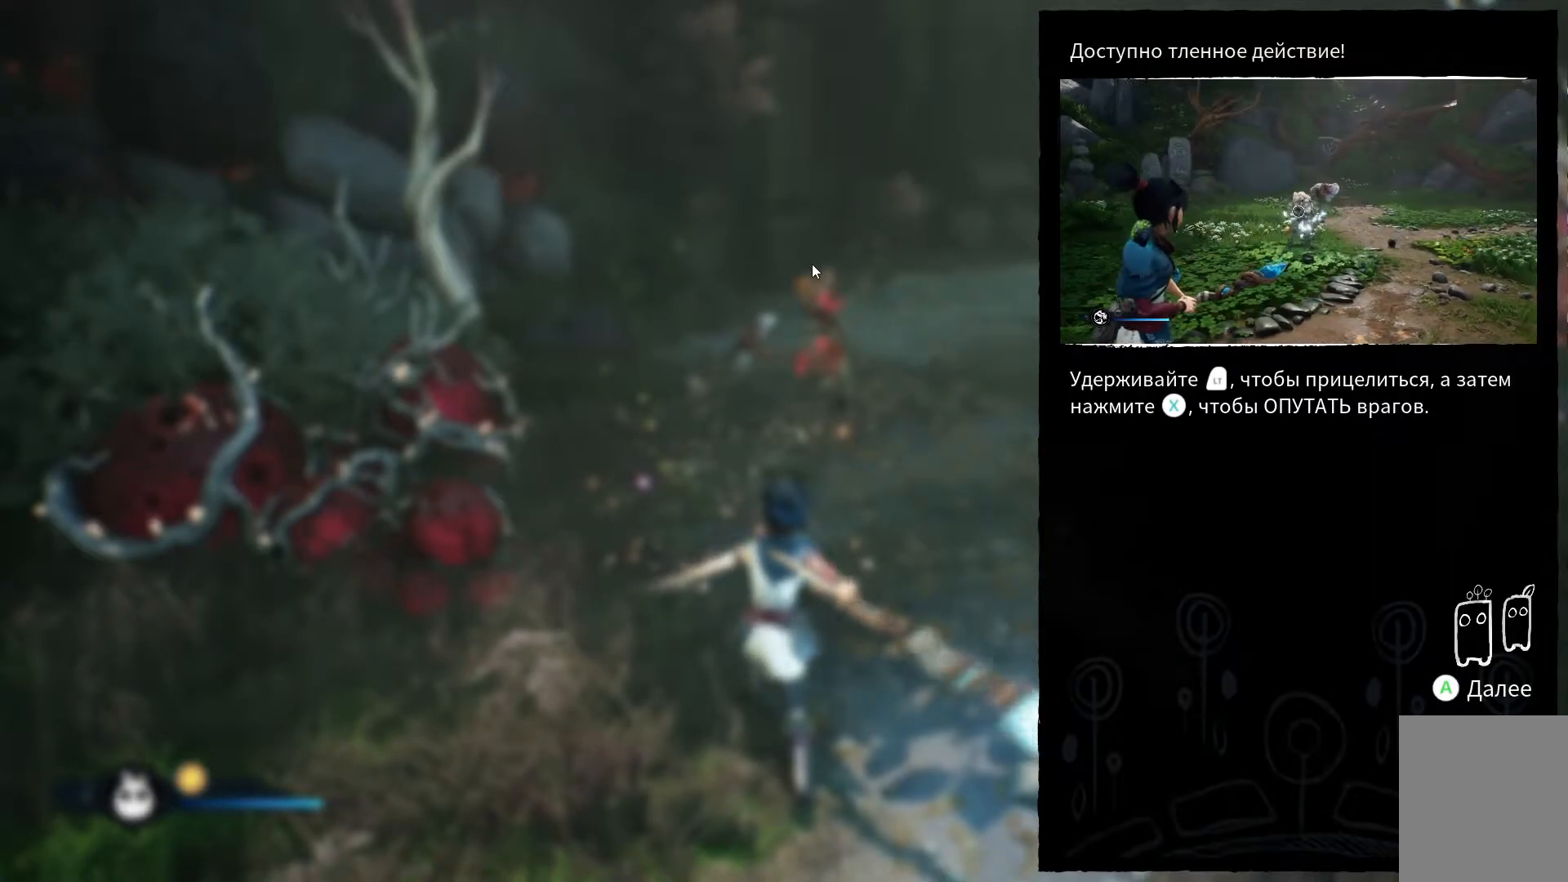
{"buttons": [], "left_stick": "center", "right_stick": "center", "events": []}
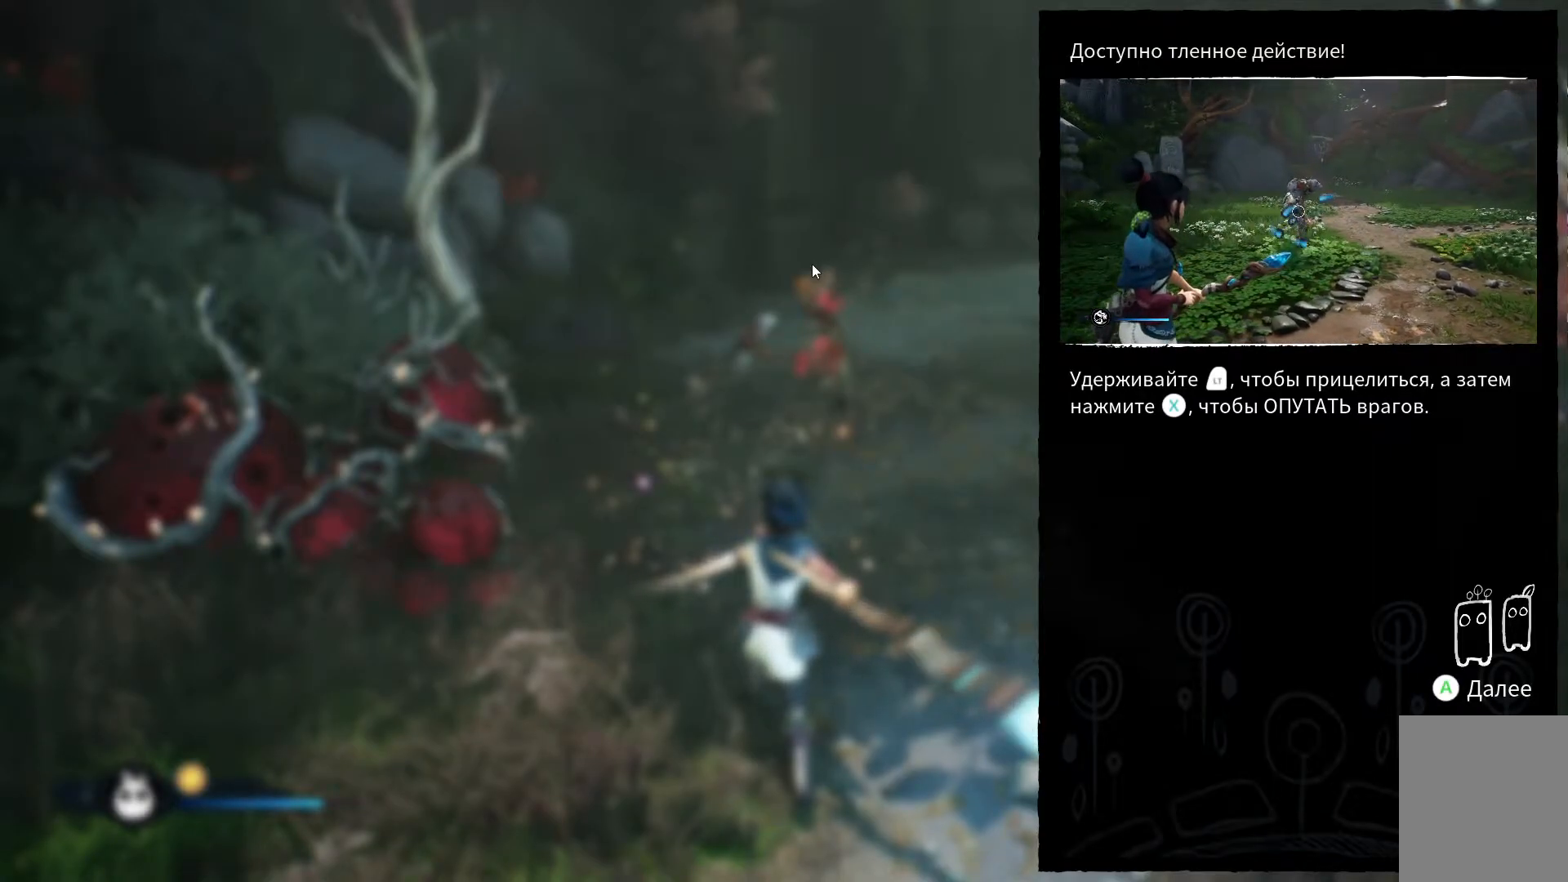
{"buttons": [], "left_stick": "center", "right_stick": "center", "events": [[300, "A", "down"], [500, "A", "up"]]}
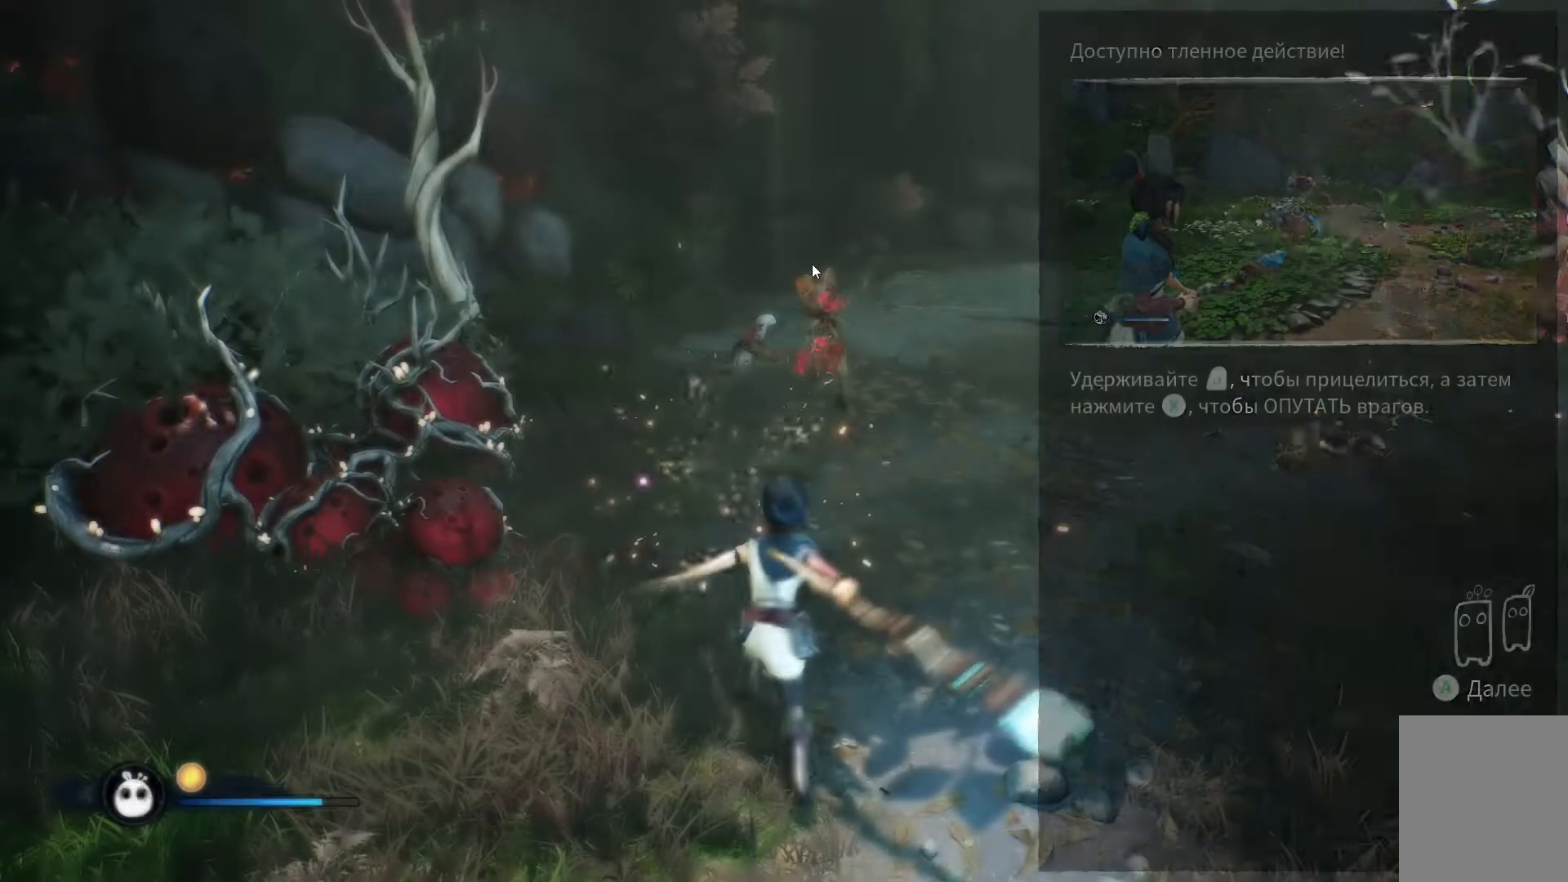
{"buttons": [], "left_stick": "down-right", "right_stick": "up-right", "events": [[34, "L2", "down"], [84, "L2", "up"], [334, "left_stick", "down-right"], [484, "right_stick", "up-right"]]}
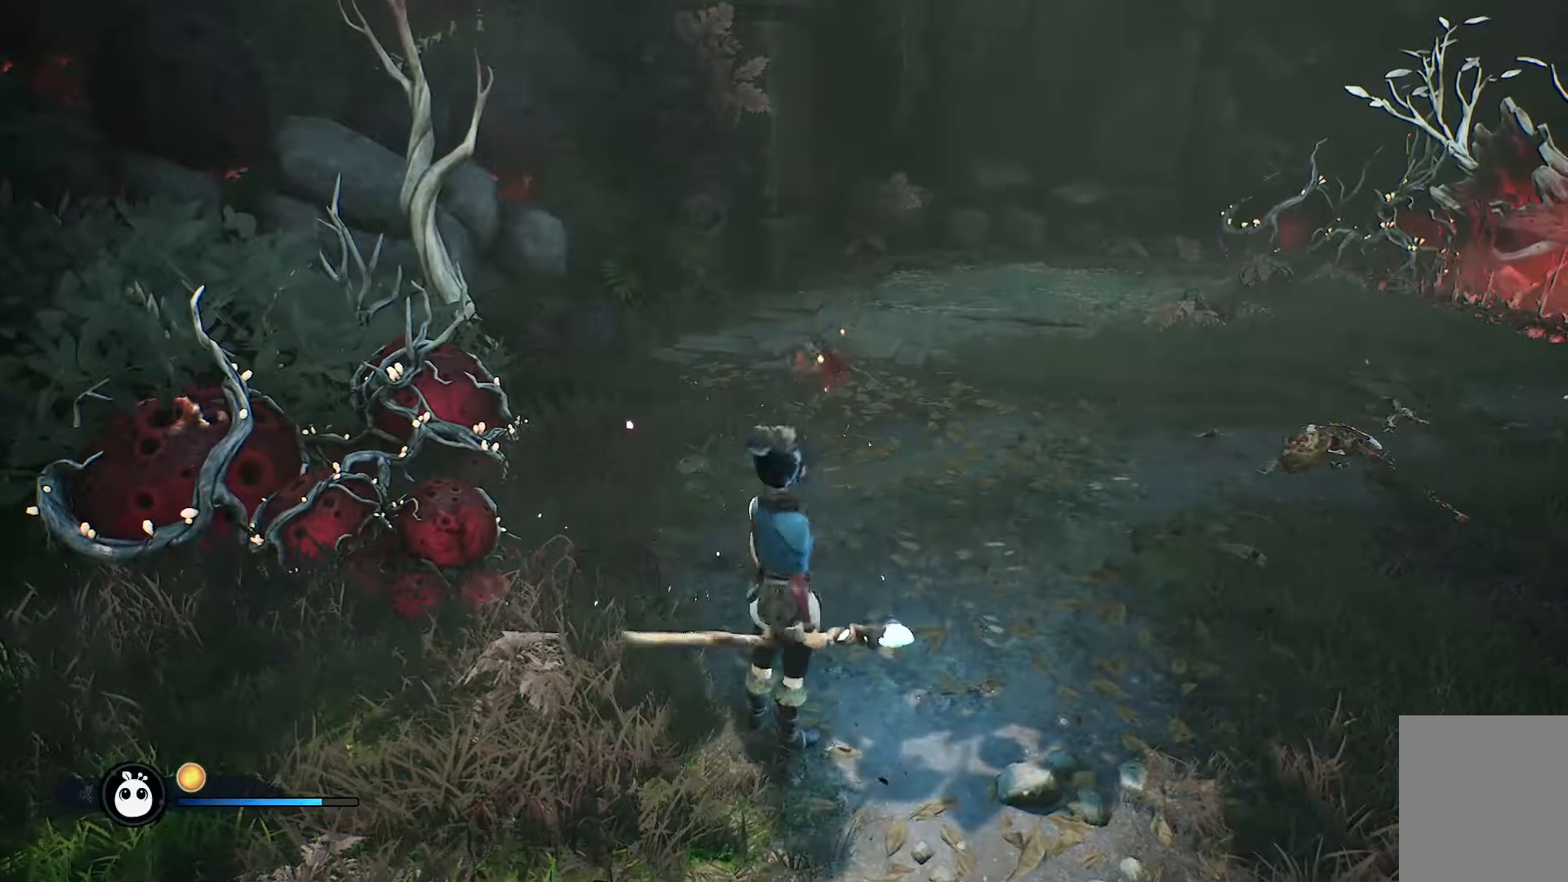
{"buttons": [], "left_stick": "down-right", "right_stick": "up-right", "events": []}
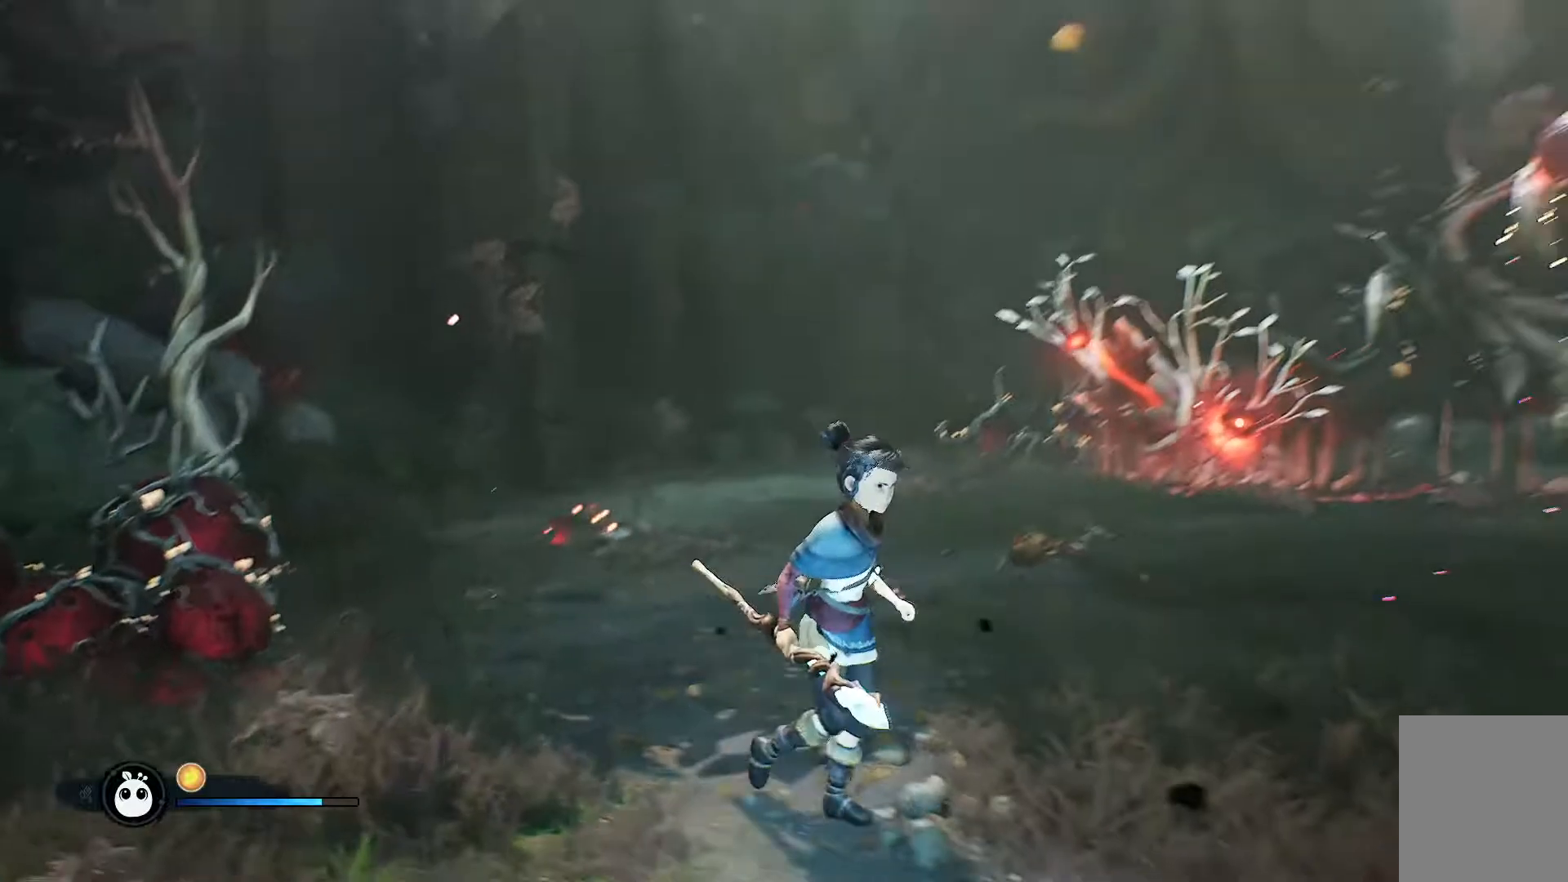
{"buttons": [], "left_stick": "up-right", "right_stick": "center", "events": [[100, "right_stick", "center"], [167, "left_stick", "up-right"], [250, "left_stick", "up"], [417, "left_stick", "up-right"]]}
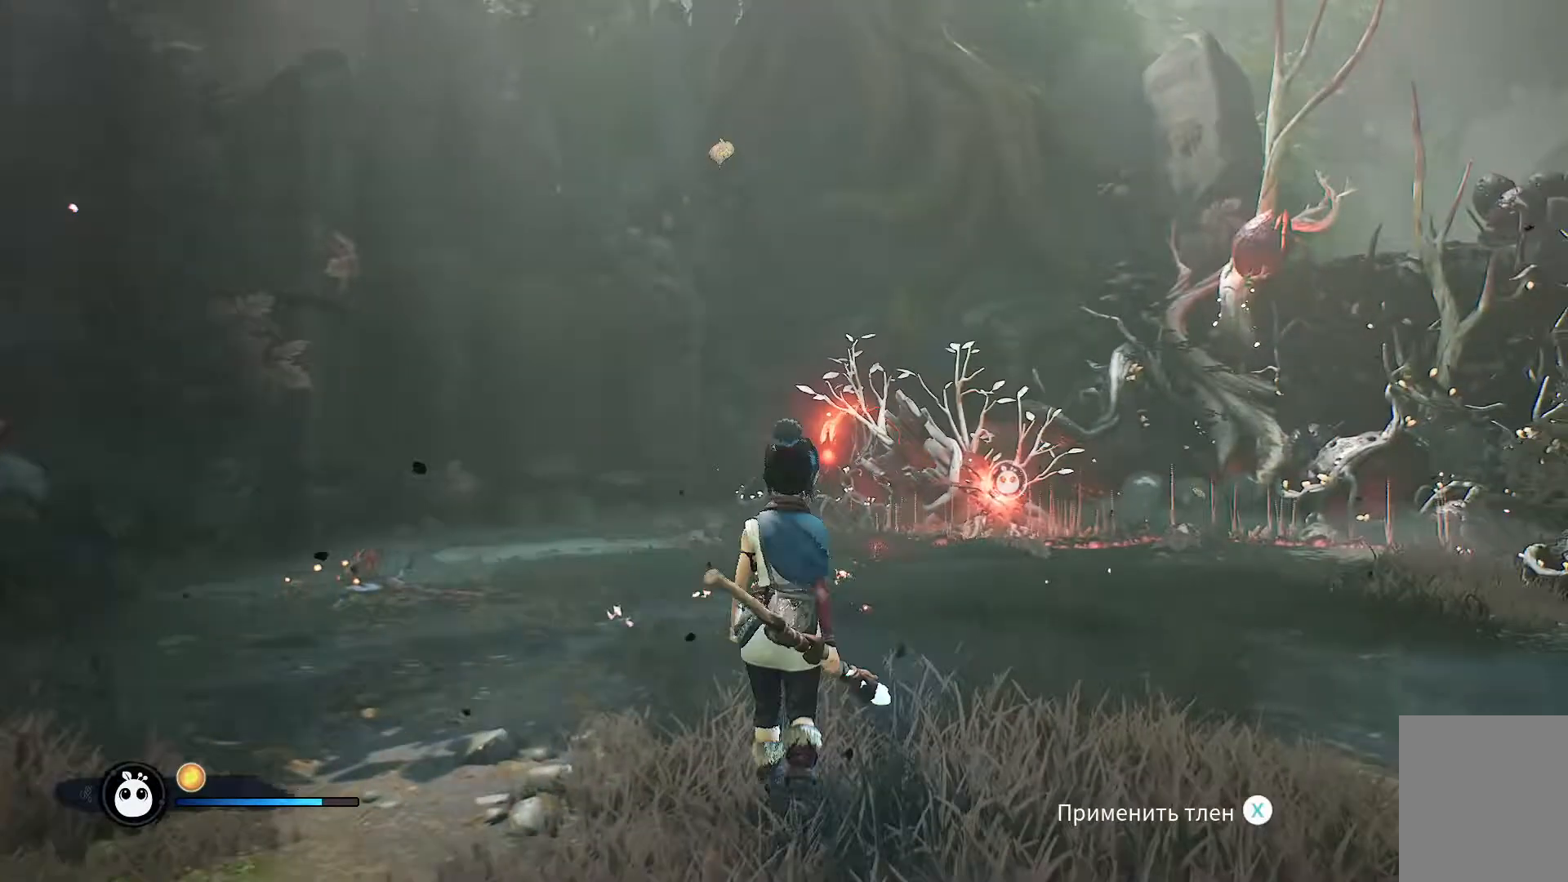
{"buttons": [], "left_stick": "center", "right_stick": "center", "events": [[33, "X", "down"], [133, "X", "up"], [217, "X", "down"], [300, "X", "up"], [300, "left_stick", "up"], [417, "left_stick", "center"]]}
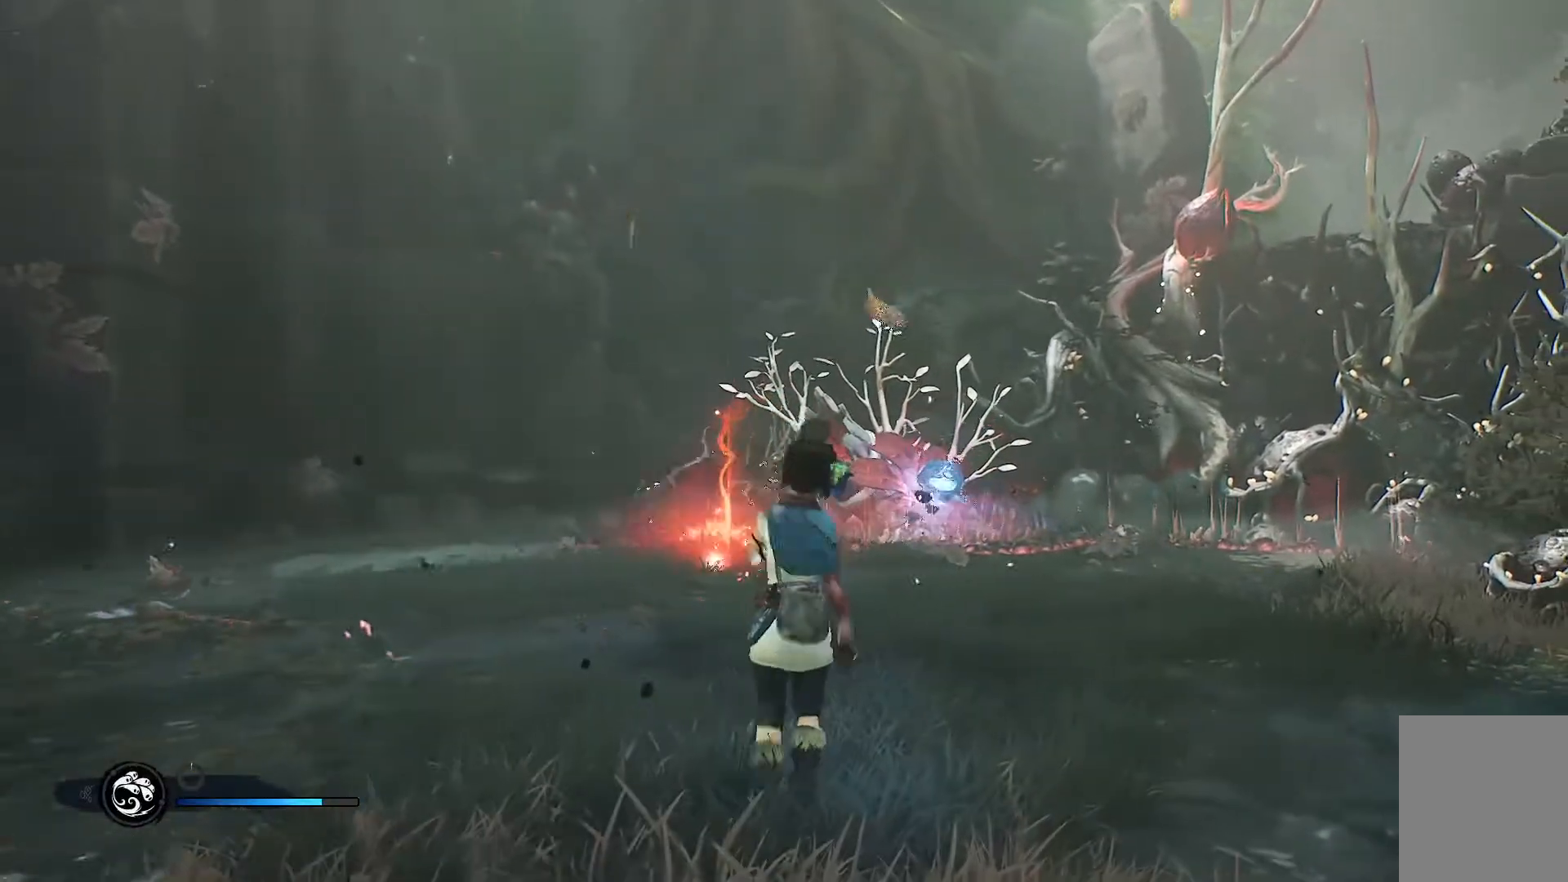
{"buttons": [], "left_stick": "down", "right_stick": "center", "events": [[501, "left_stick", "down"]]}
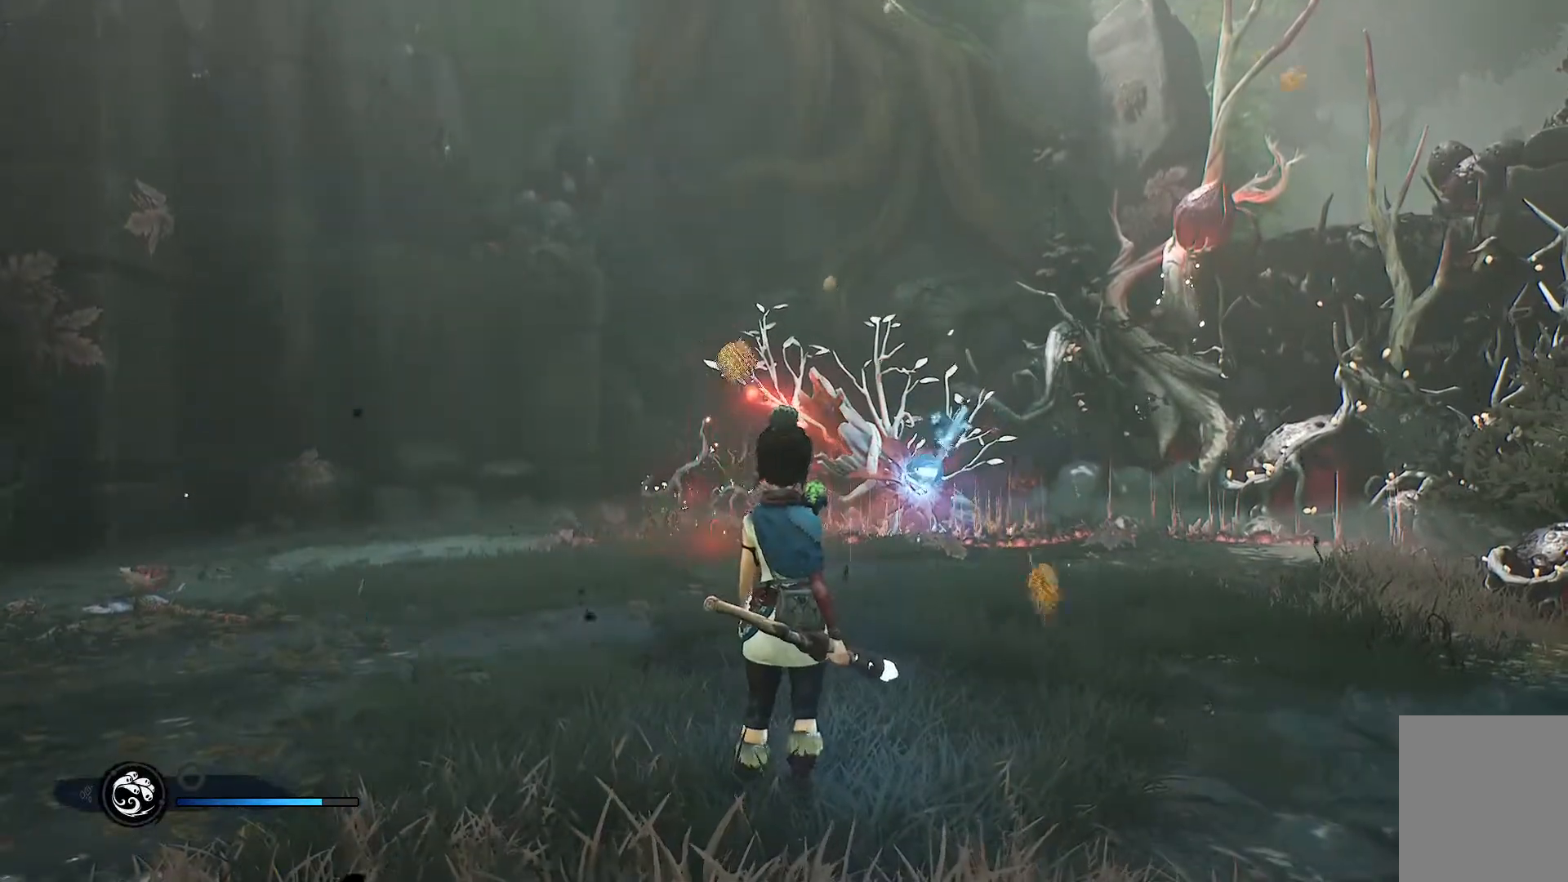
{"buttons": [], "left_stick": "down", "right_stick": "center", "events": []}
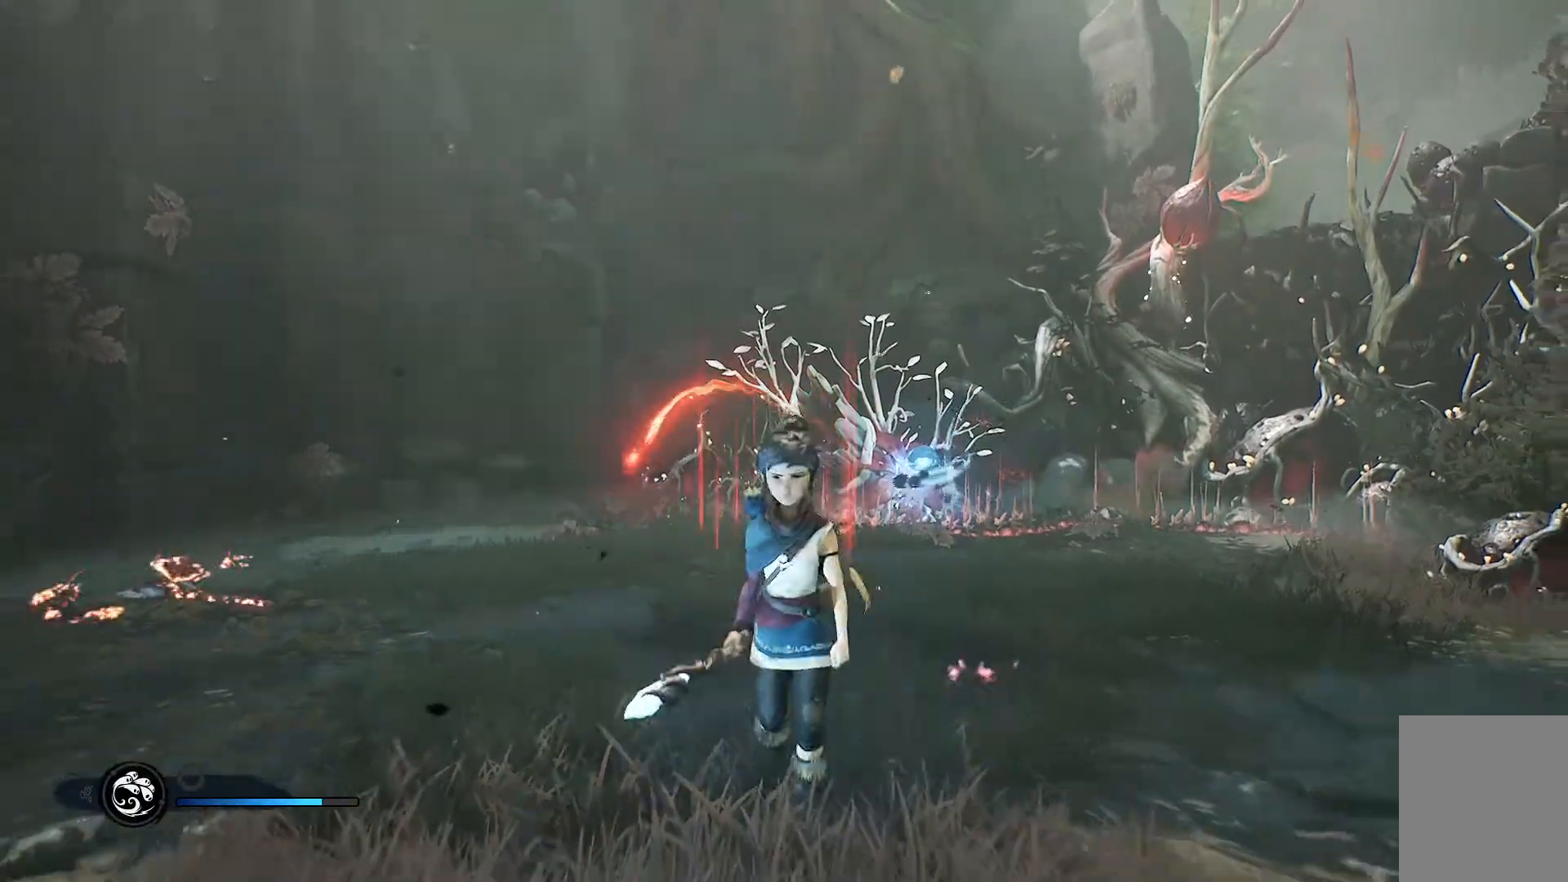
{"buttons": [], "left_stick": "down", "right_stick": "center", "events": []}
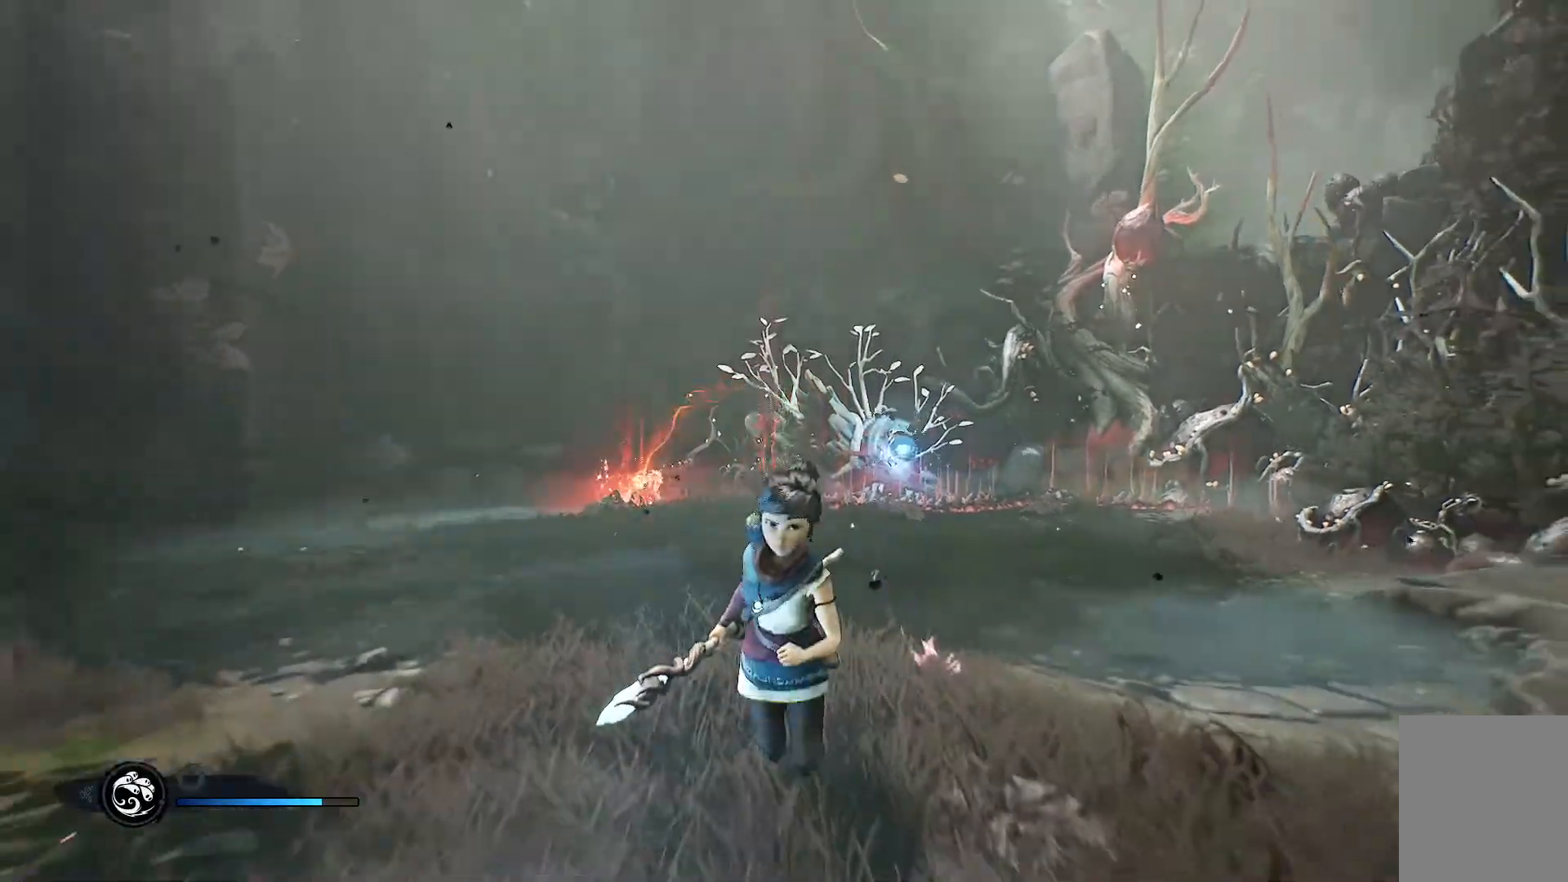
{"buttons": ["L2"], "left_stick": "up-left", "right_stick": "left", "events": [[116, "left_stick", "down-left"], [317, "left_stick", "up-left"], [383, "right_stick", "left"], [500, "L2", "down"]]}
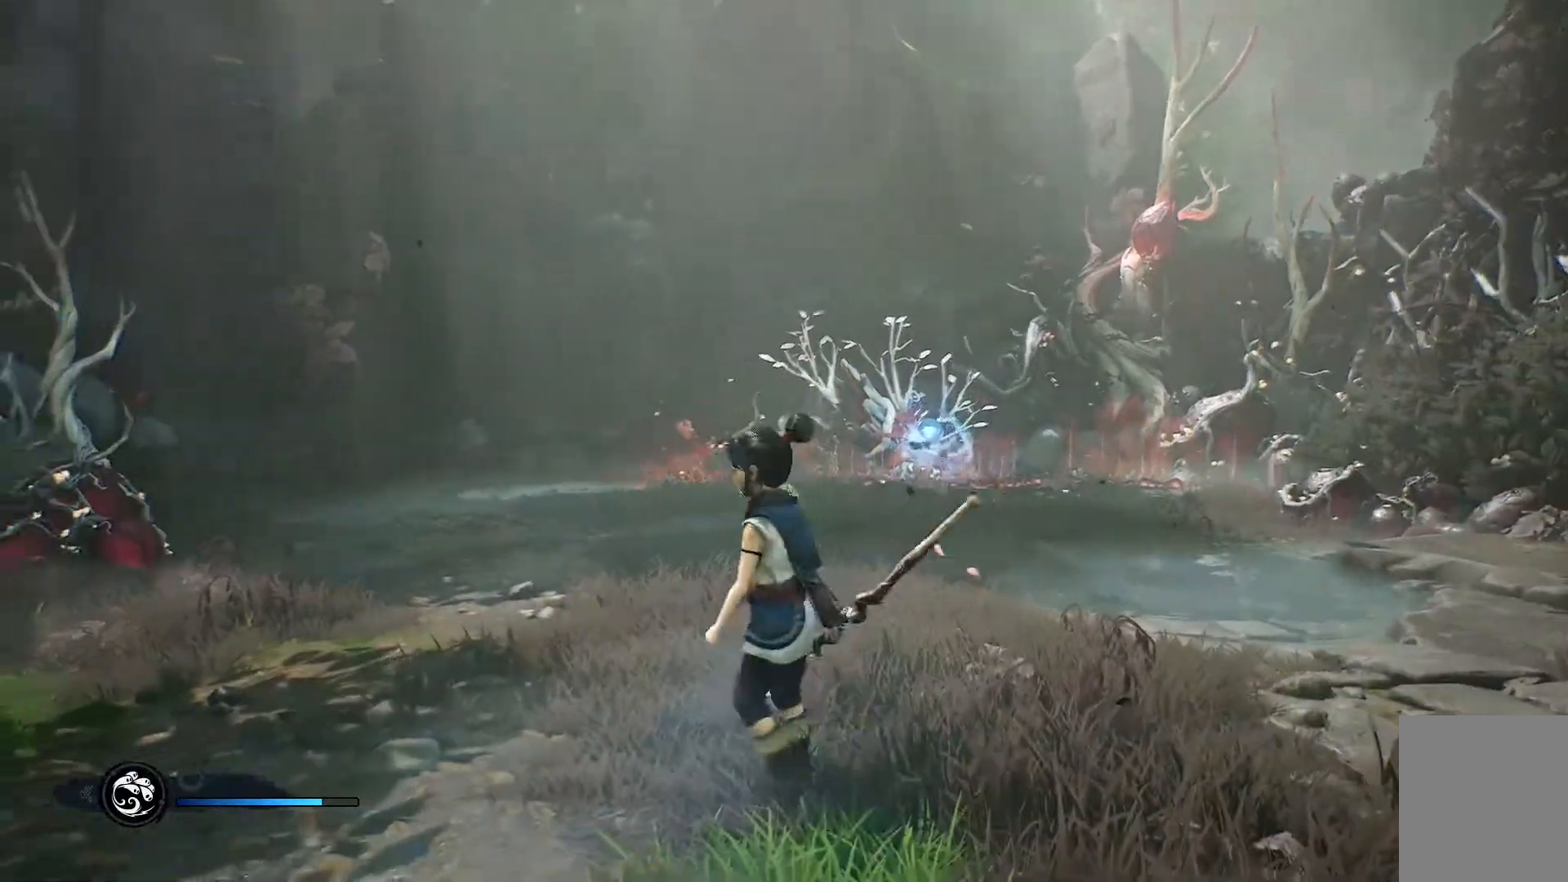
{"buttons": ["L2"], "left_stick": "up", "right_stick": "center", "events": [[167, "left_stick", "up"], [317, "right_stick", "center"]]}
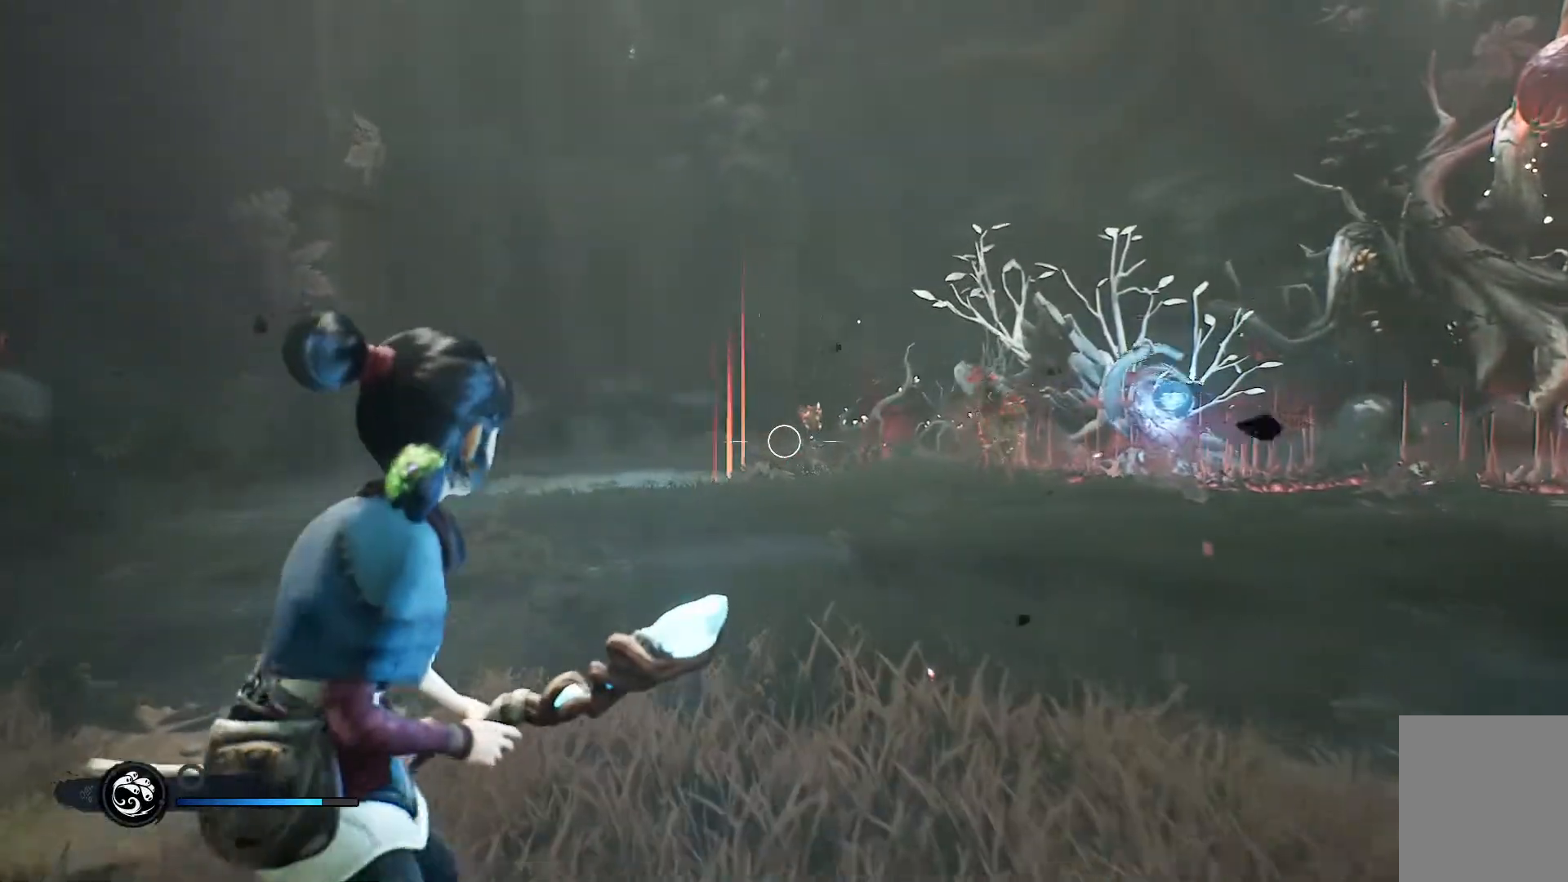
{"buttons": ["L2"], "left_stick": "up-right", "right_stick": "center", "events": [[433, "left_stick", "up-right"]]}
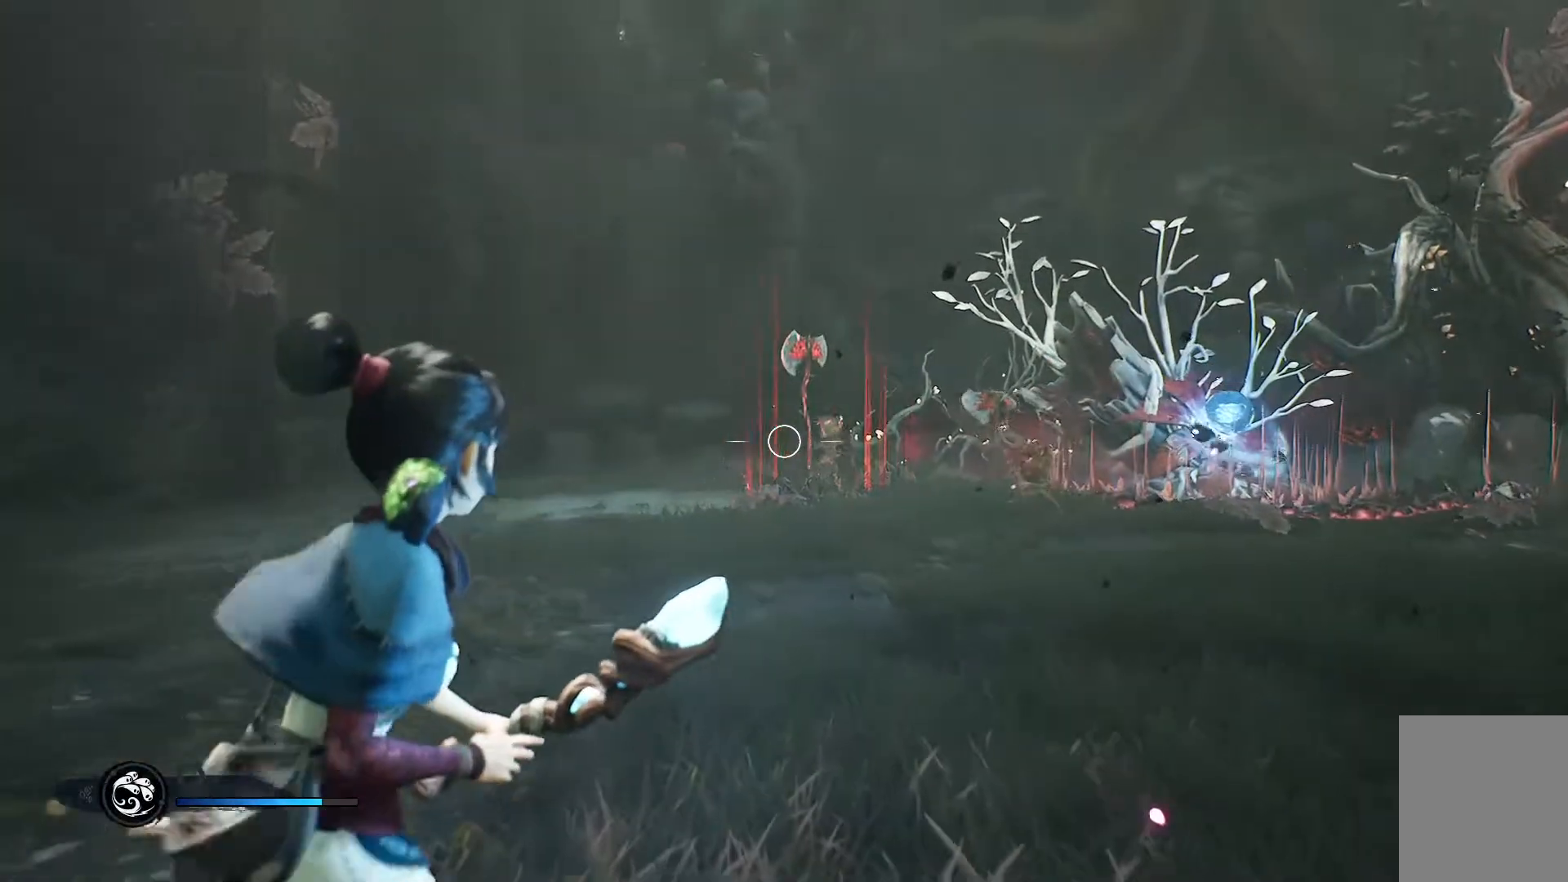
{"buttons": ["L2"], "left_stick": "up", "right_stick": "center", "events": [[184, "R2", "down"], [301, "left_stick", "up"], [334, "R2", "up"], [401, "R2", "down"], [501, "R2", "up"]]}
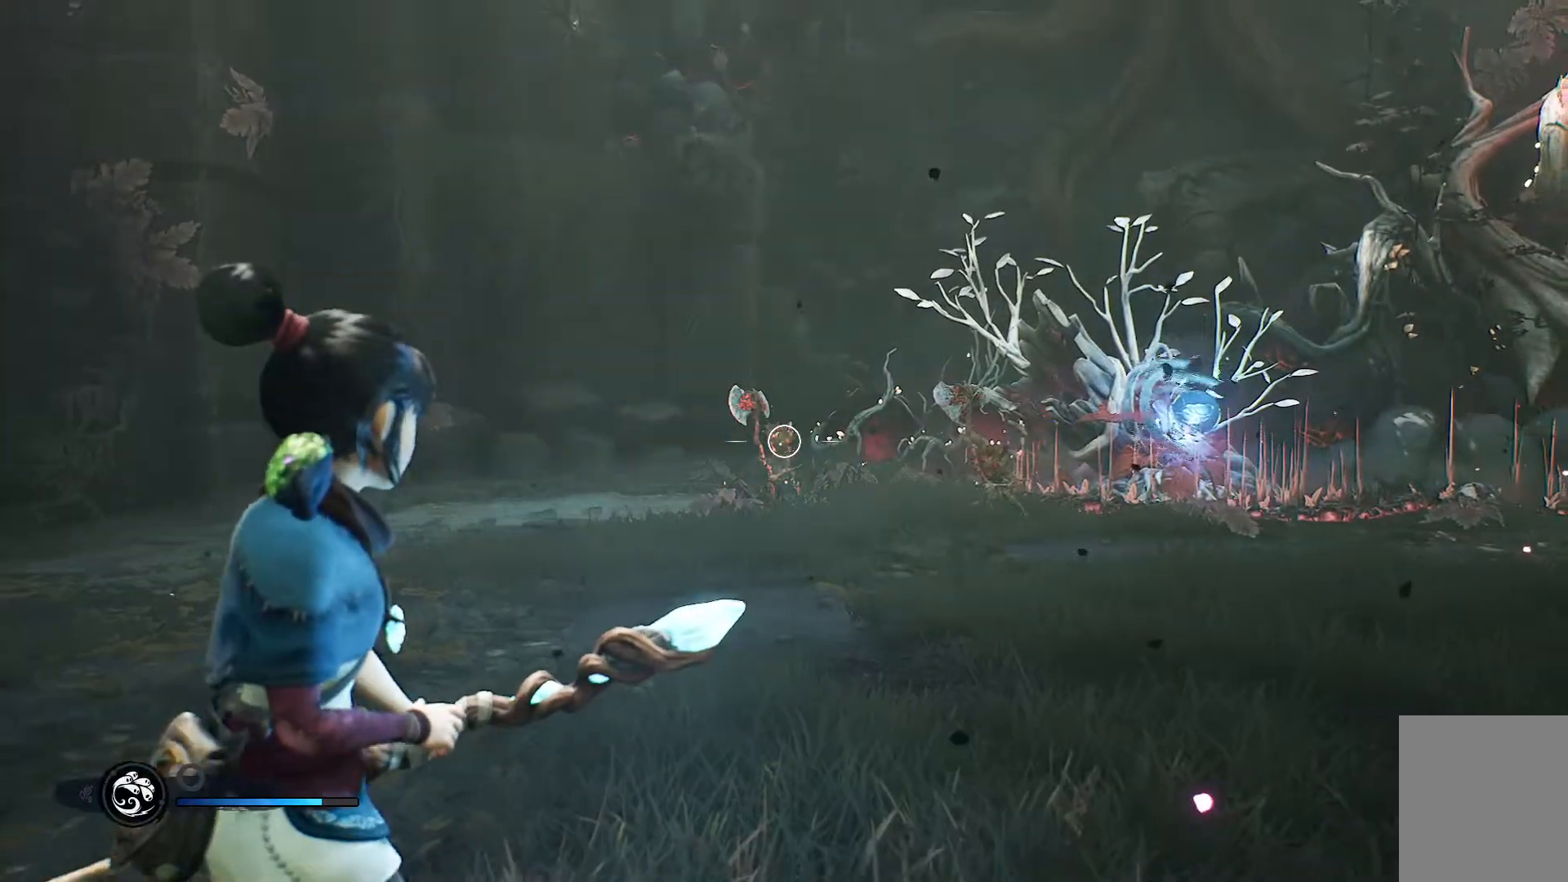
{"buttons": ["L2"], "left_stick": "up", "right_stick": "center", "events": [[100, "R2", "down"], [217, "R2", "up"], [400, "X", "down"], [500, "X", "up"]]}
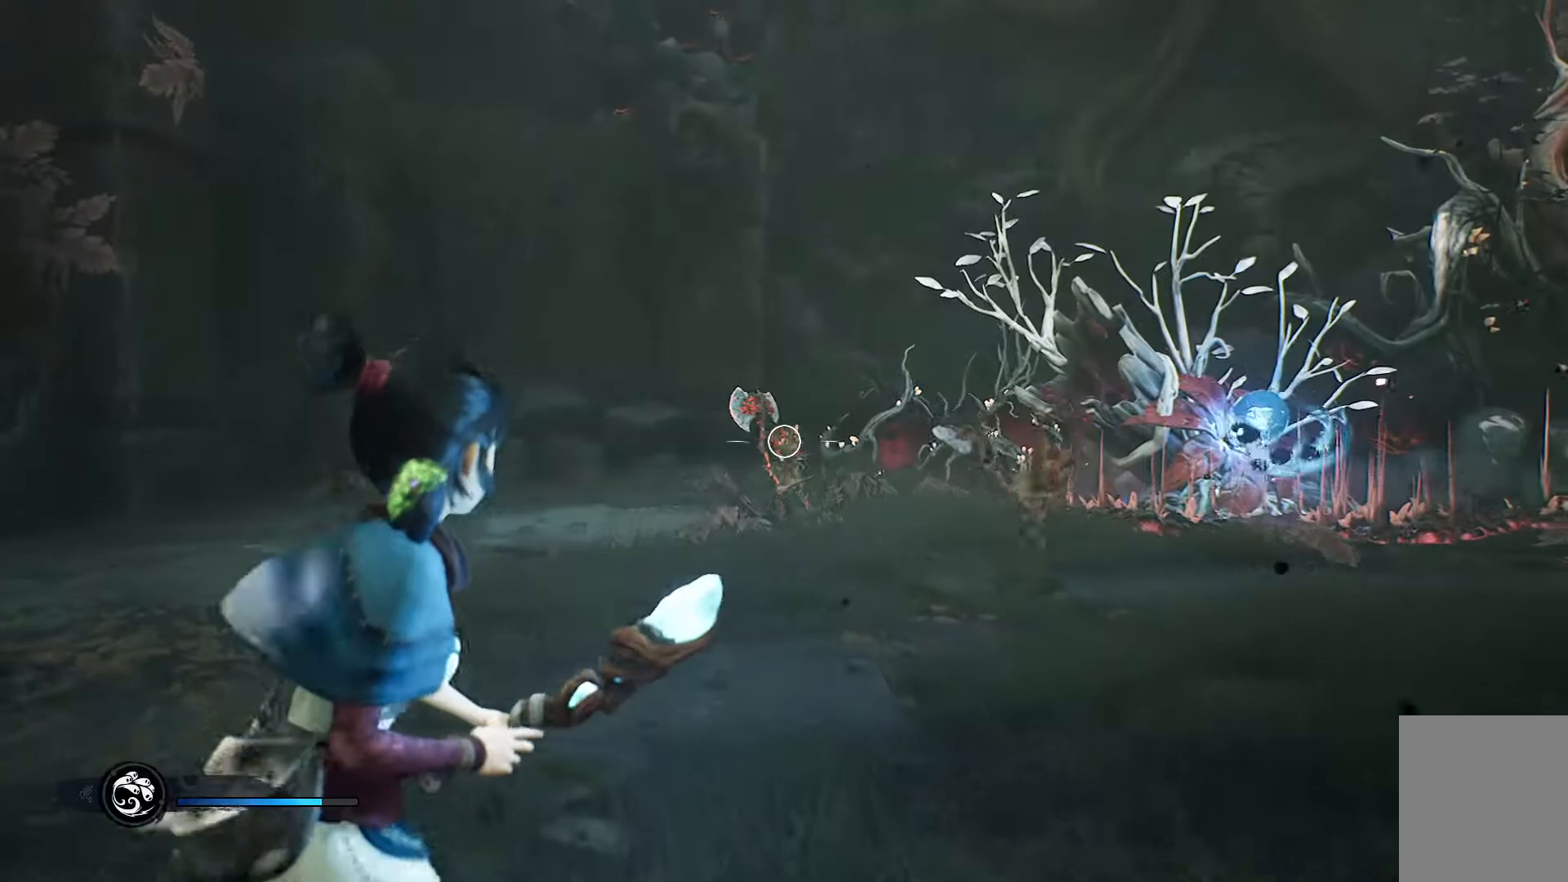
{"buttons": ["X", "L2"], "left_stick": "up", "right_stick": "center", "events": [[84, "X", "down"], [184, "X", "up"], [250, "X", "down"], [334, "X", "up"], [434, "X", "down"]]}
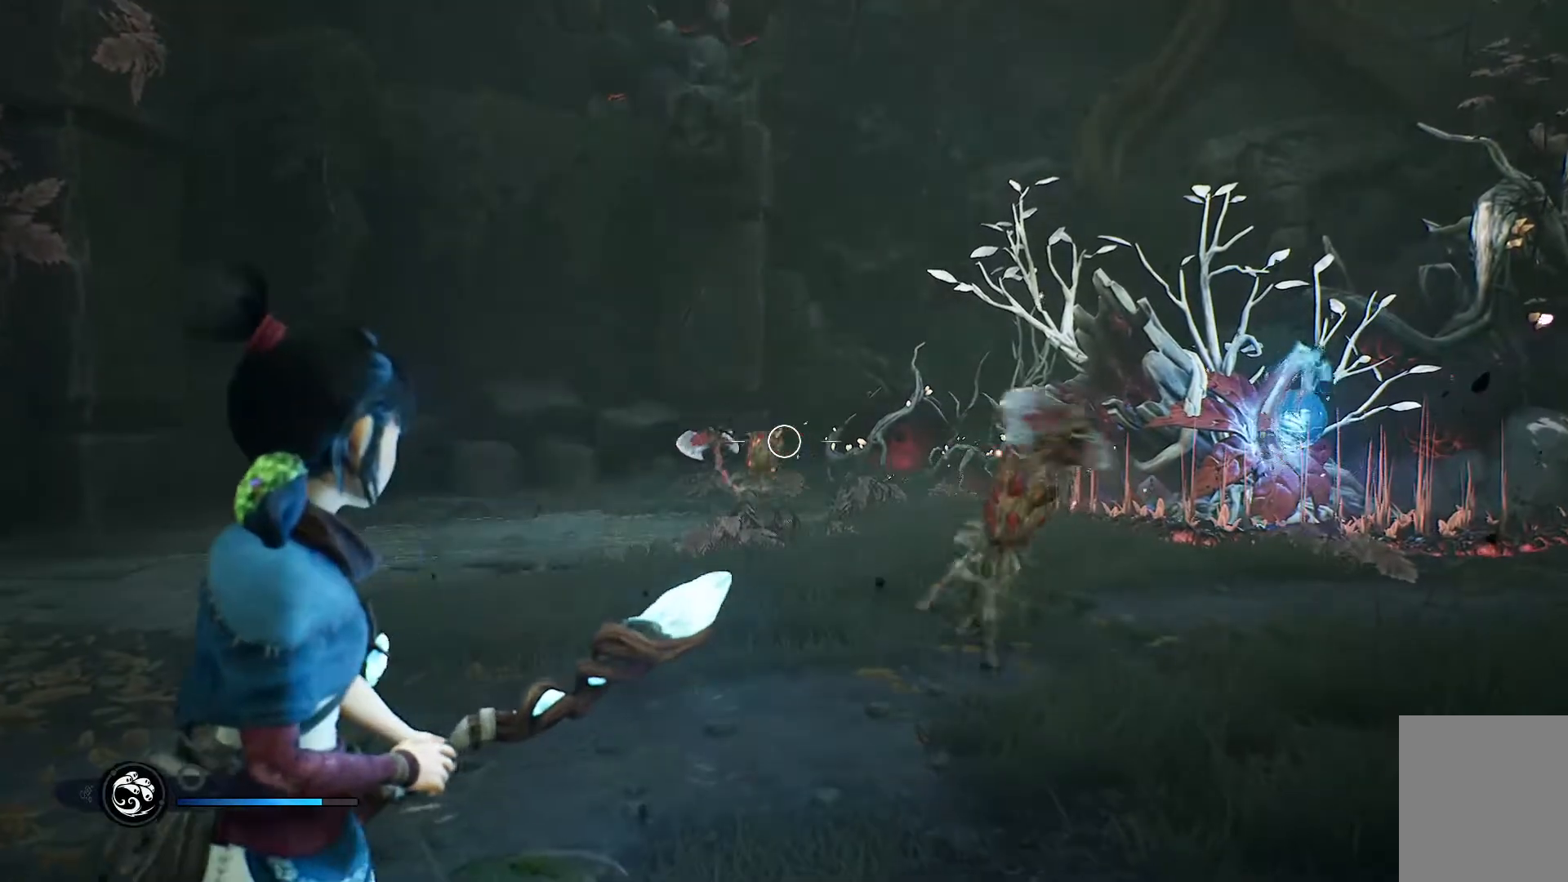
{"buttons": ["L2"], "left_stick": "down-right", "right_stick": "center", "events": [[16, "X", "up"], [66, "left_stick", "center"], [83, "X", "down"], [183, "X", "up"], [200, "left_stick", "down-right"]]}
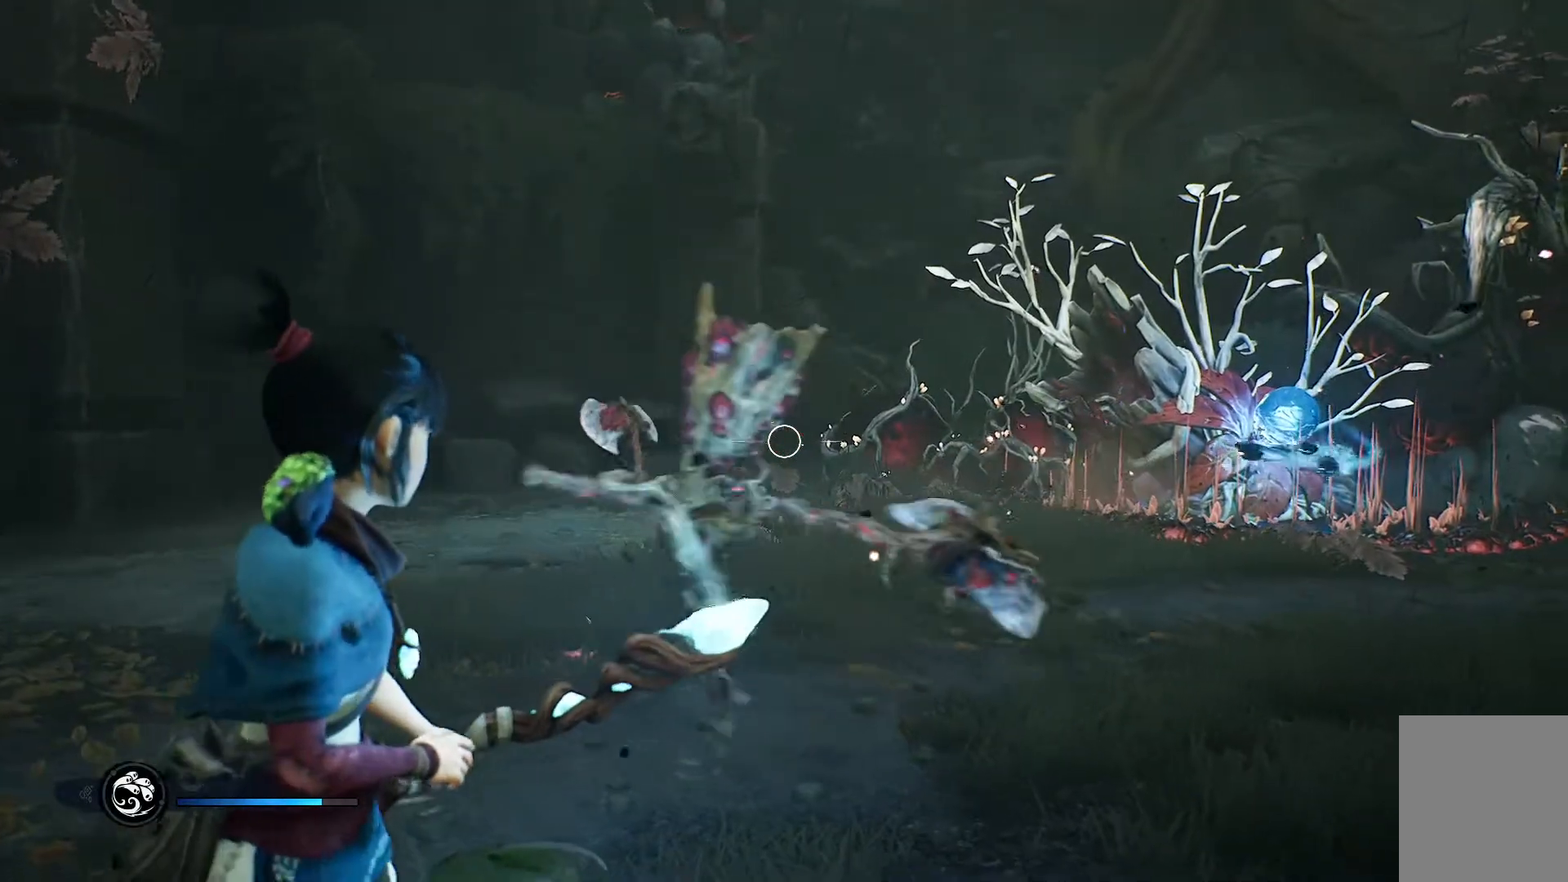
{"buttons": [], "left_stick": "down", "right_stick": "down-left", "events": [[100, "L2", "up"], [184, "left_stick", "down"], [184, "right_stick", "down-left"], [250, "R2", "down"], [367, "R2", "up"]]}
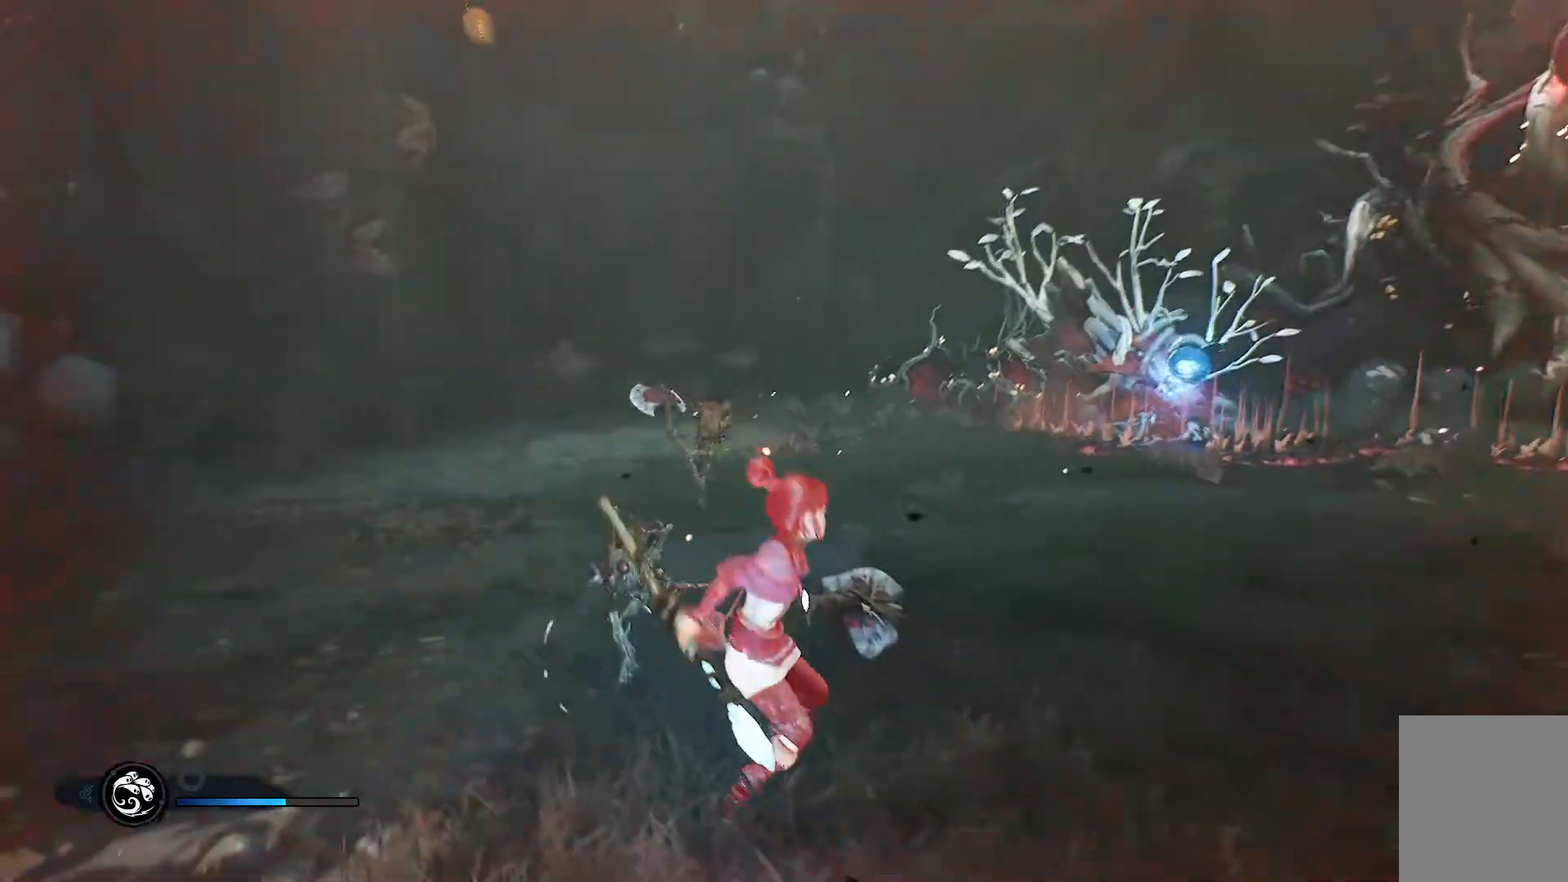
{"buttons": [], "left_stick": "up-left", "right_stick": "center", "events": [[100, "left_stick", "center"], [150, "R1", "down"], [167, "left_stick", "up"], [167, "right_stick", "center"], [233, "R1", "up"], [250, "left_stick", "up-left"], [300, "R1", "down"], [383, "R1", "up"]]}
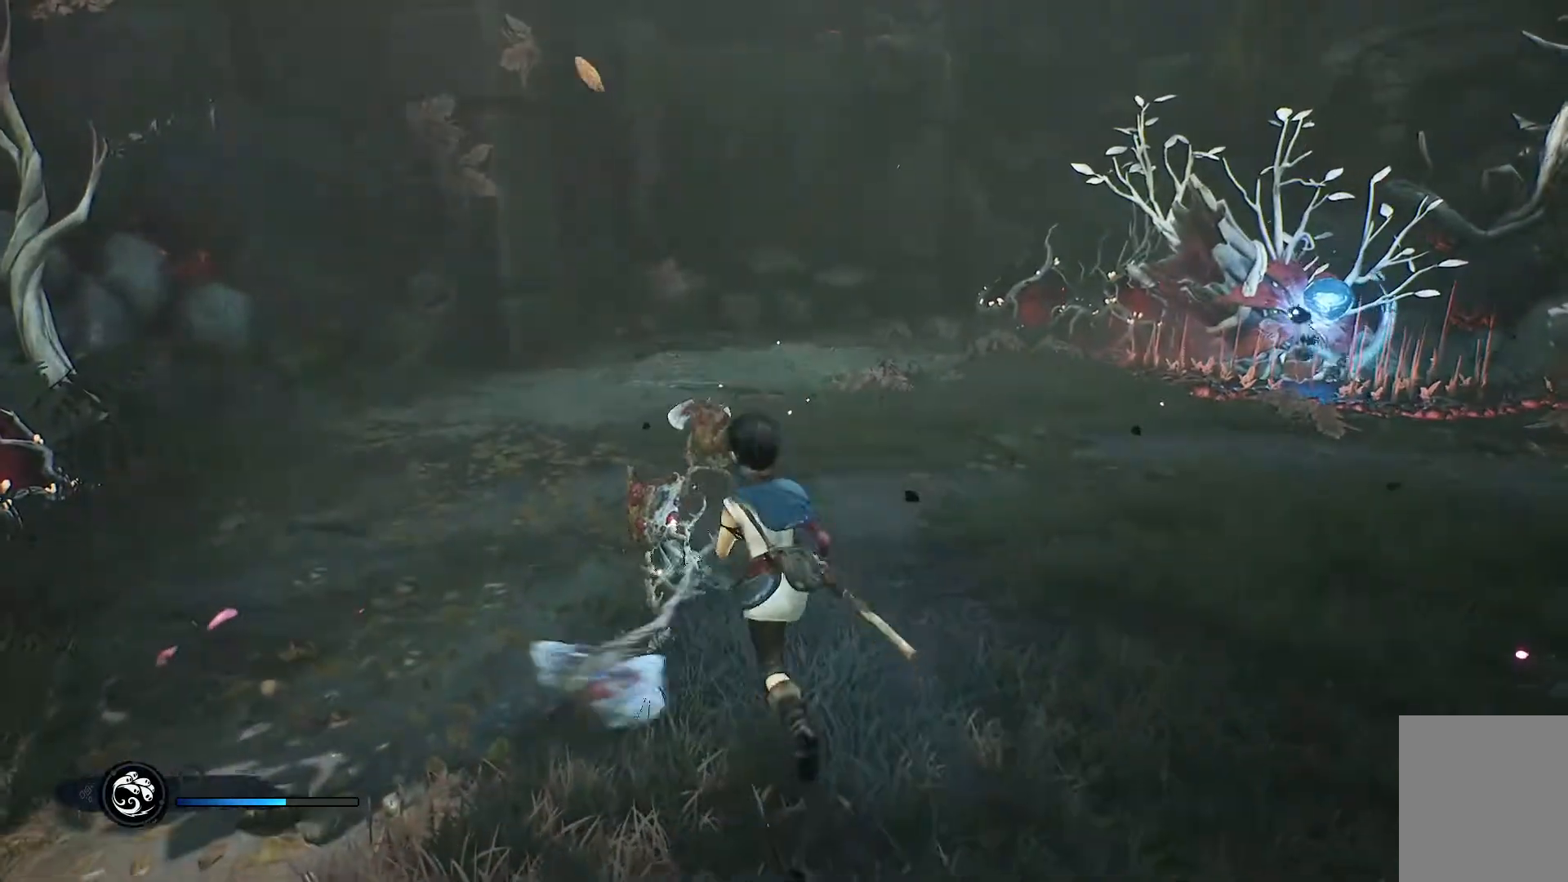
{"buttons": [], "left_stick": "up-left", "right_stick": "center", "events": [[67, "R1", "down"], [84, "R1", "up"], [200, "R1", "down"], [217, "R1", "up"], [301, "R1", "down"], [334, "R1", "up"], [417, "R1", "down"], [451, "R1", "up"]]}
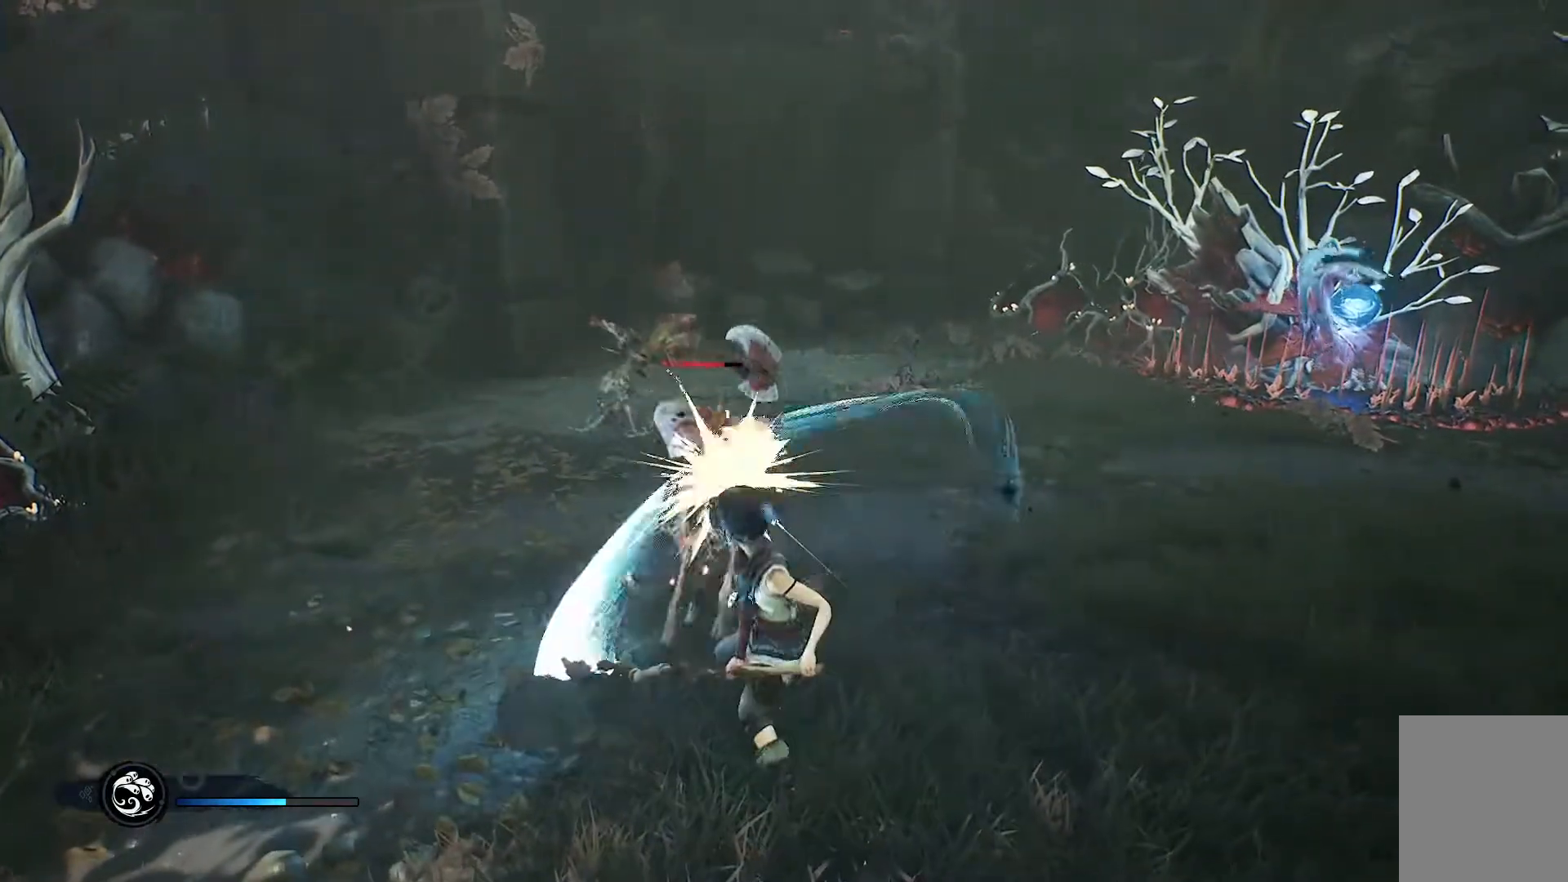
{"buttons": [], "left_stick": "up-left", "right_stick": "center", "events": [[50, "R1", "down"], [66, "R1", "up"], [167, "R1", "down"], [200, "R1", "up"], [250, "R1", "down"], [333, "R1", "up"], [417, "R1", "down"], [433, "R1", "up"]]}
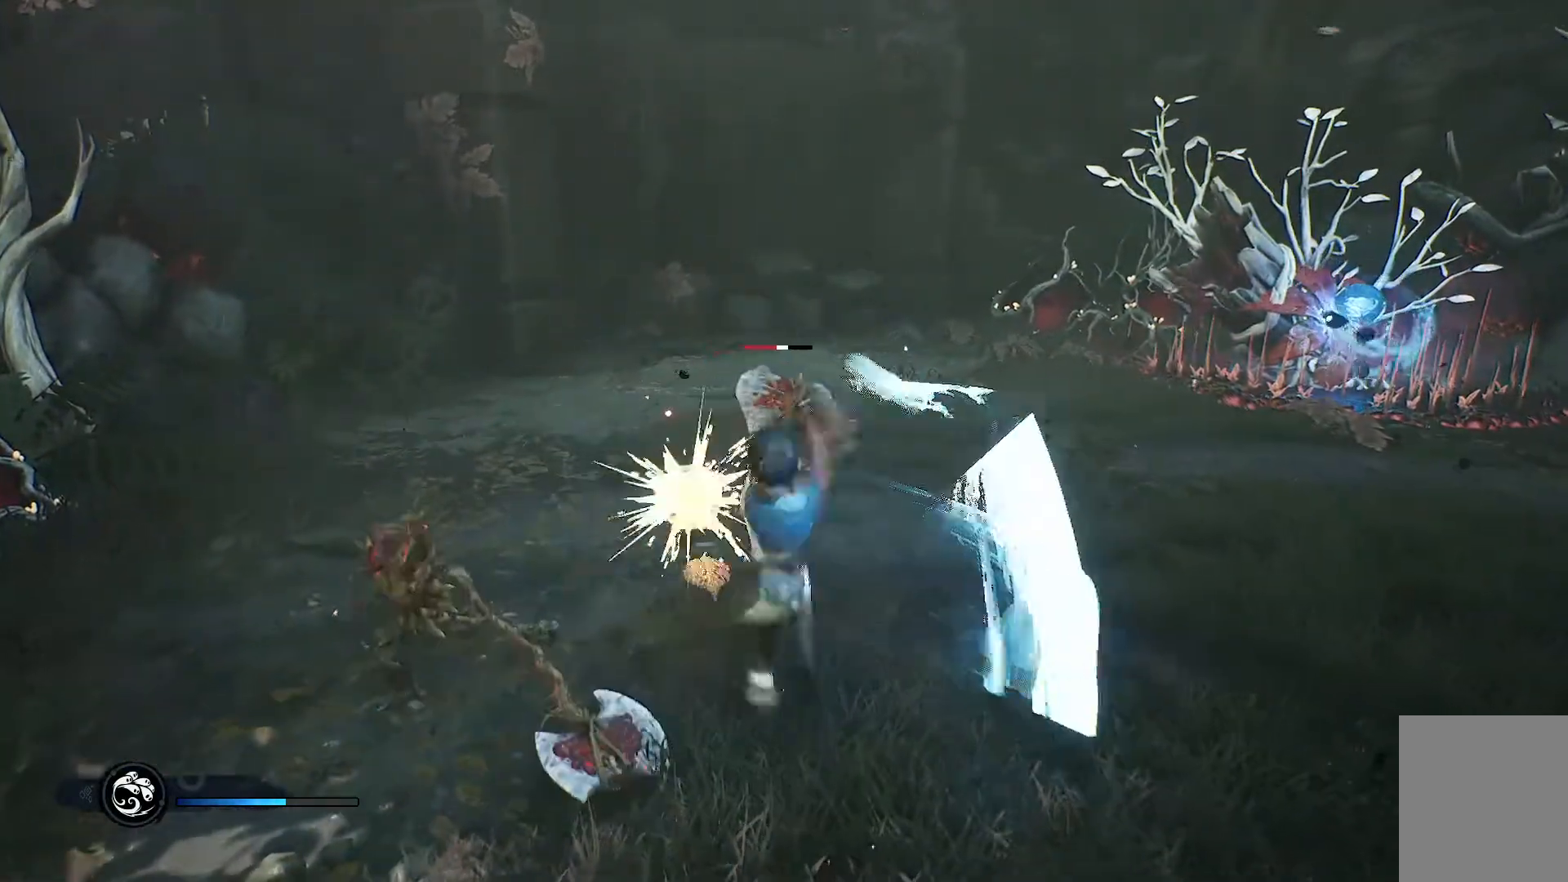
{"buttons": ["R1"], "left_stick": "up-left", "right_stick": "center", "events": [[34, "R1", "down"], [67, "R1", "up"], [150, "R1", "down"], [167, "R1", "up"], [284, "R1", "down"], [300, "R1", "up"], [417, "R1", "down"], [434, "R1", "up"], [501, "R1", "down"]]}
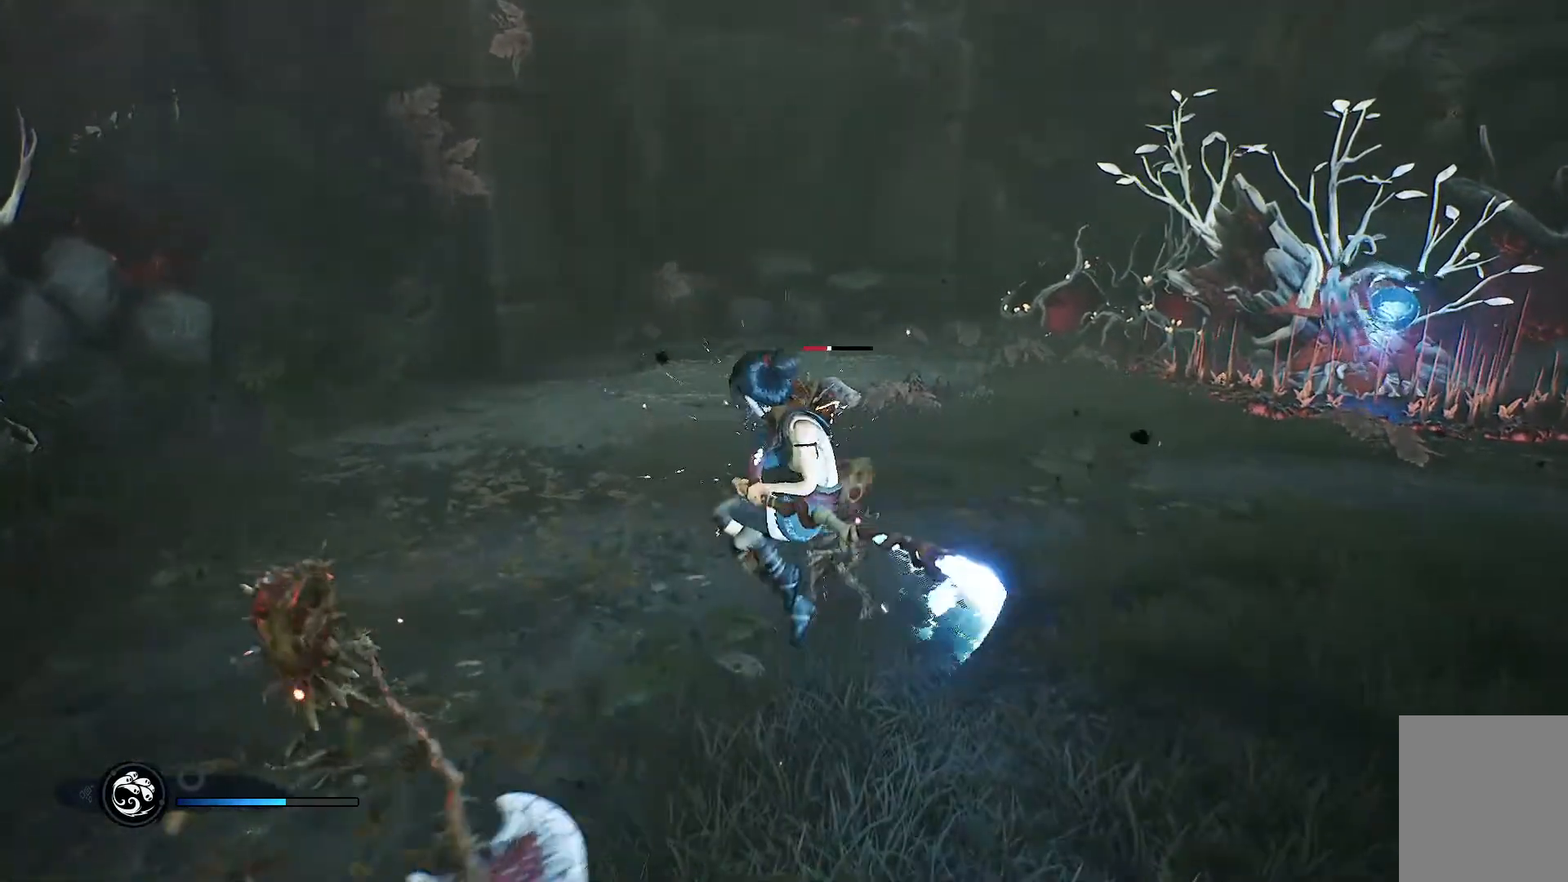
{"buttons": ["R1"], "left_stick": "up-left", "right_stick": "center", "events": [[50, "R1", "up"], [116, "R1", "down"], [183, "R1", "up"], [283, "R1", "down"], [300, "R1", "up"], [367, "R1", "down"], [400, "R1", "up"], [500, "R1", "down"]]}
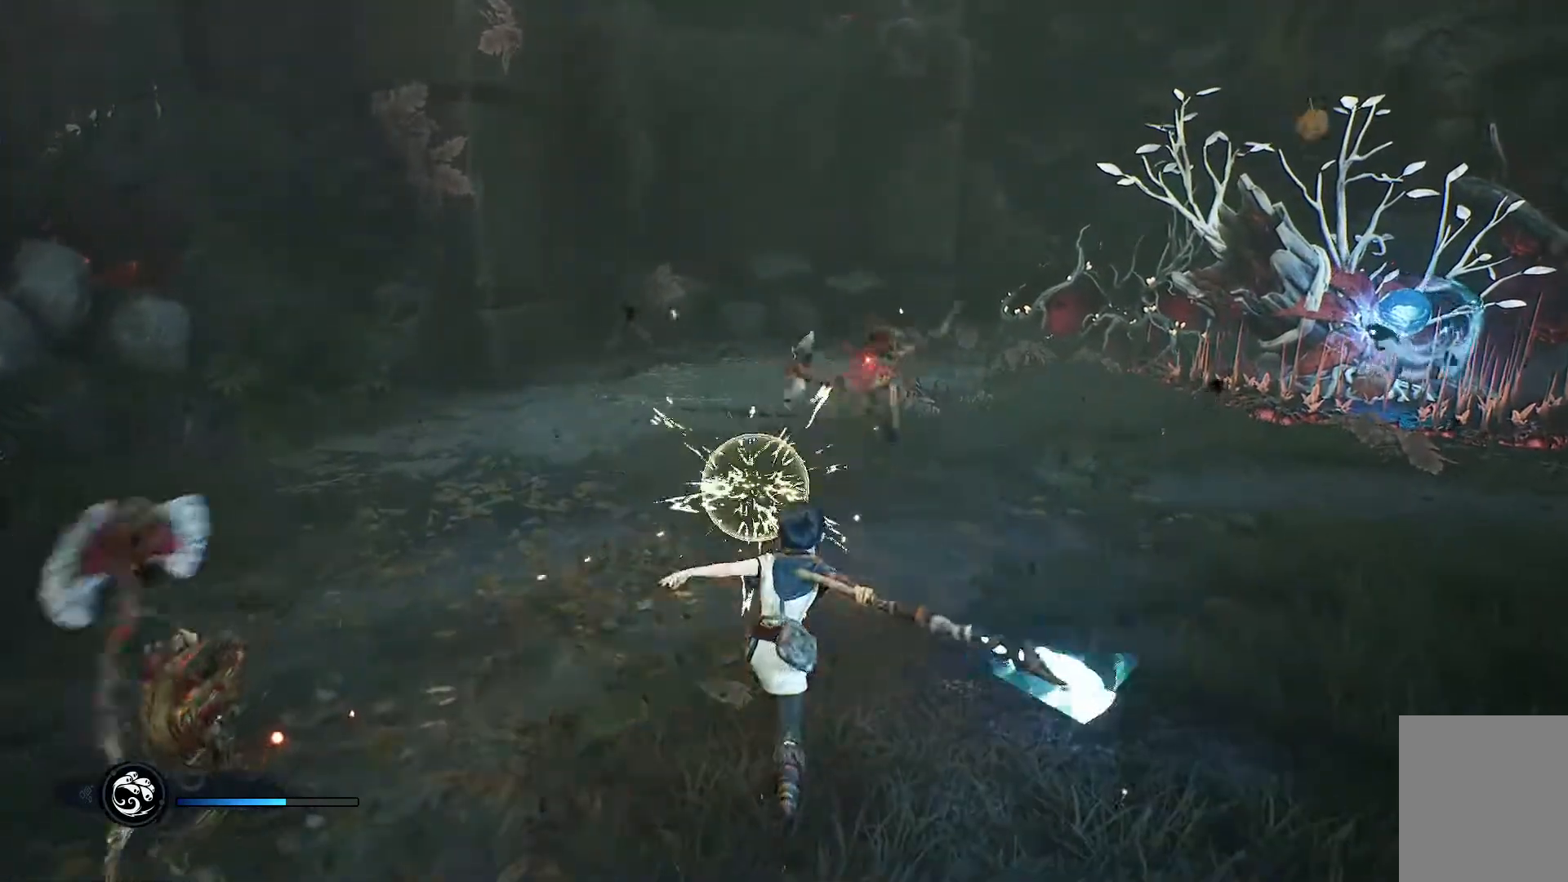
{"buttons": [], "left_stick": "down-left", "right_stick": "left", "events": [[34, "R1", "up"], [34, "left_stick", "center"], [50, "right_stick", "left"], [167, "left_stick", "down"], [200, "R1", "down"], [267, "R1", "up"], [501, "left_stick", "down-left"]]}